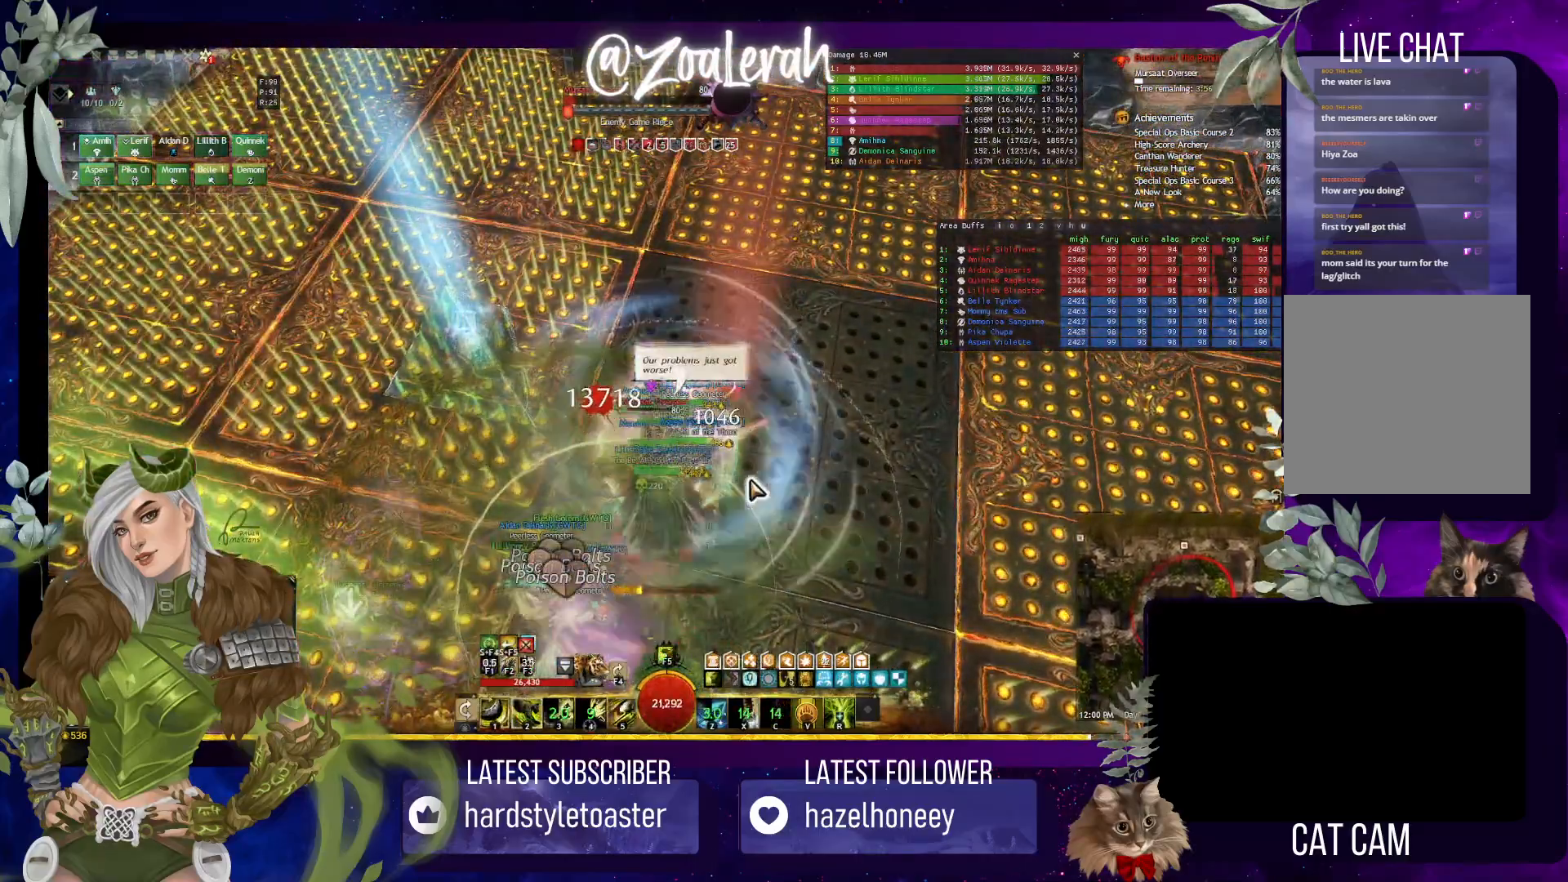
Gameplay with keyboard; each line is a JSON object with the keys held at the frame after it. "events" lists presses ("down") and releases ("up") of "1", "2", "3", "4", "5", "a", "alt", "b", "c", "caps_lock", "ctrl", "d", "e", "f", "g", "q", "r", "s", "shift", "space", "t", "tab", "tilde", "v", "w", "x" and "z" between this image and that frame as [ms after this image, input, new state], when the widget could be followed in between. No other keys are recorded. Mouse input is not recorded.
{"keys": [], "events": [[50, "5", "down"], [117, "5", "up"], [167, "5", "down"], [284, "5", "up"]]}
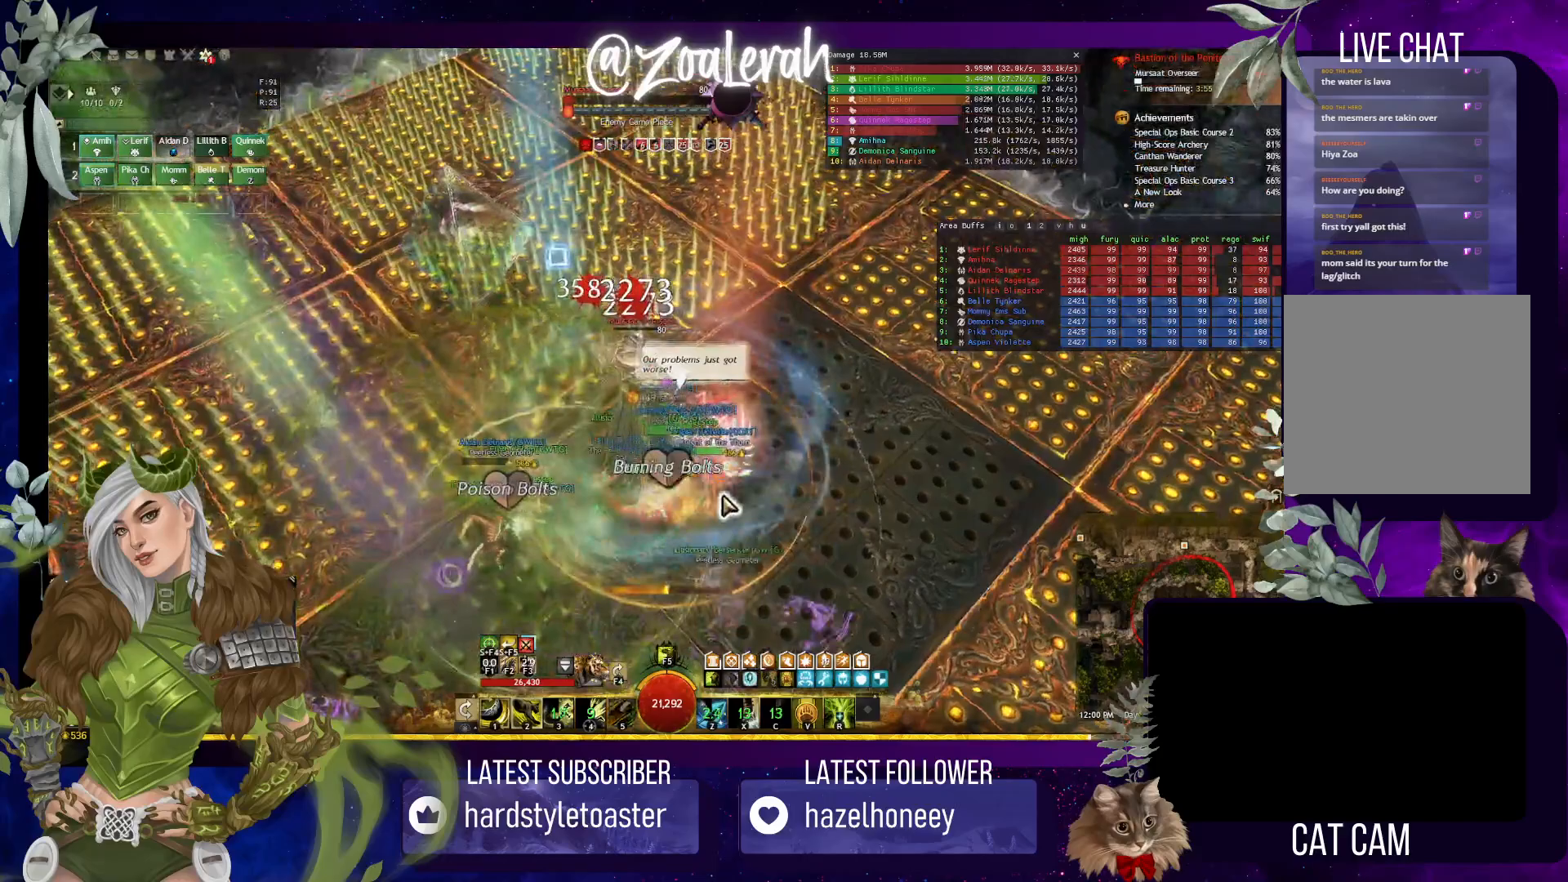
{"keys": [], "events": []}
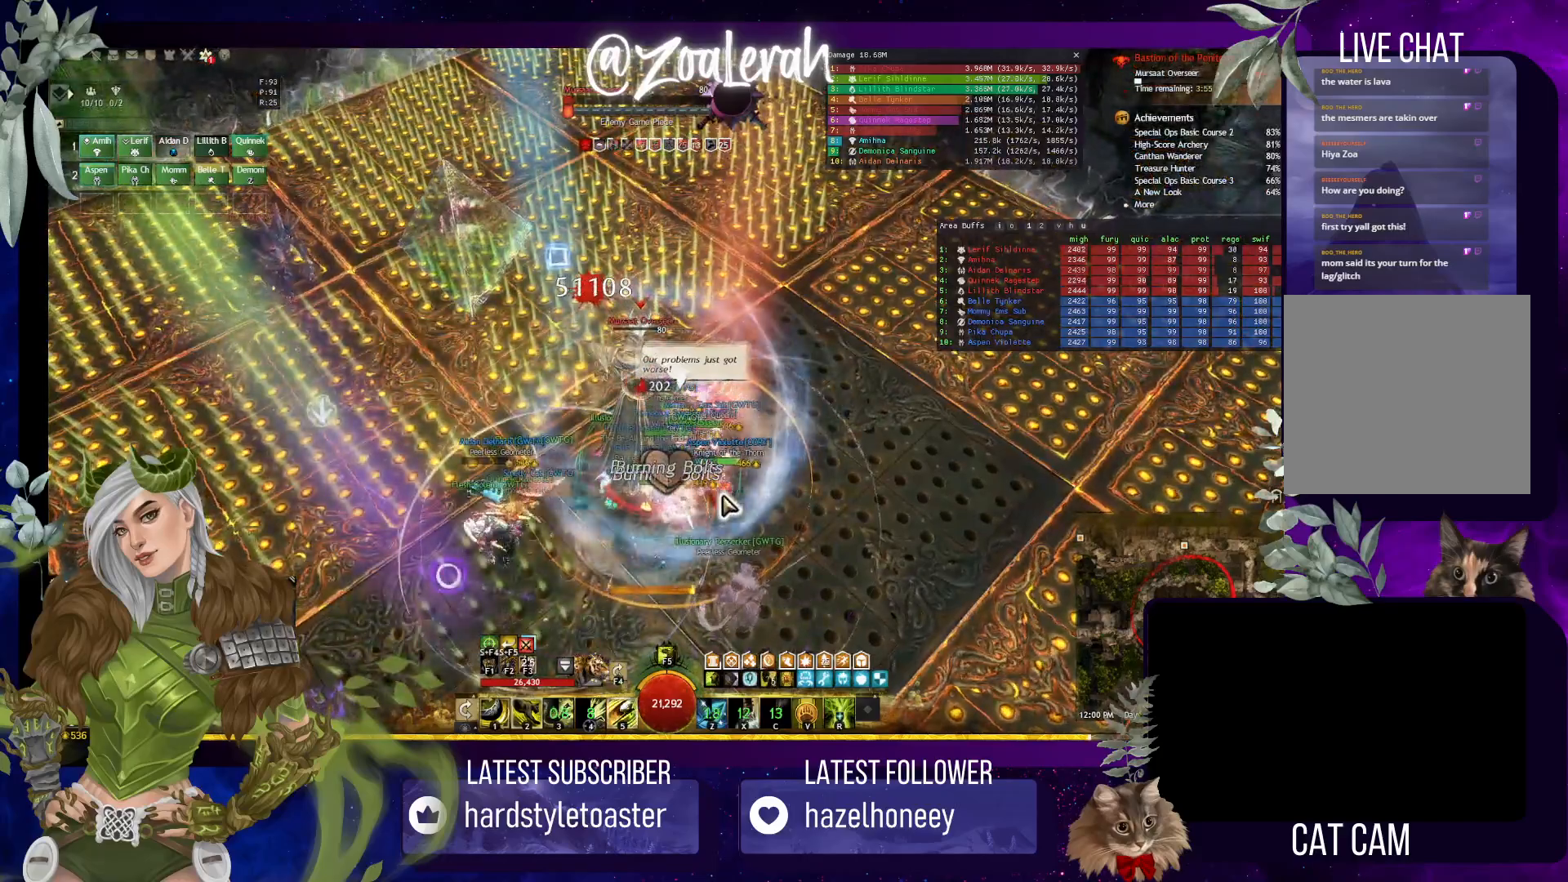
{"keys": [], "events": []}
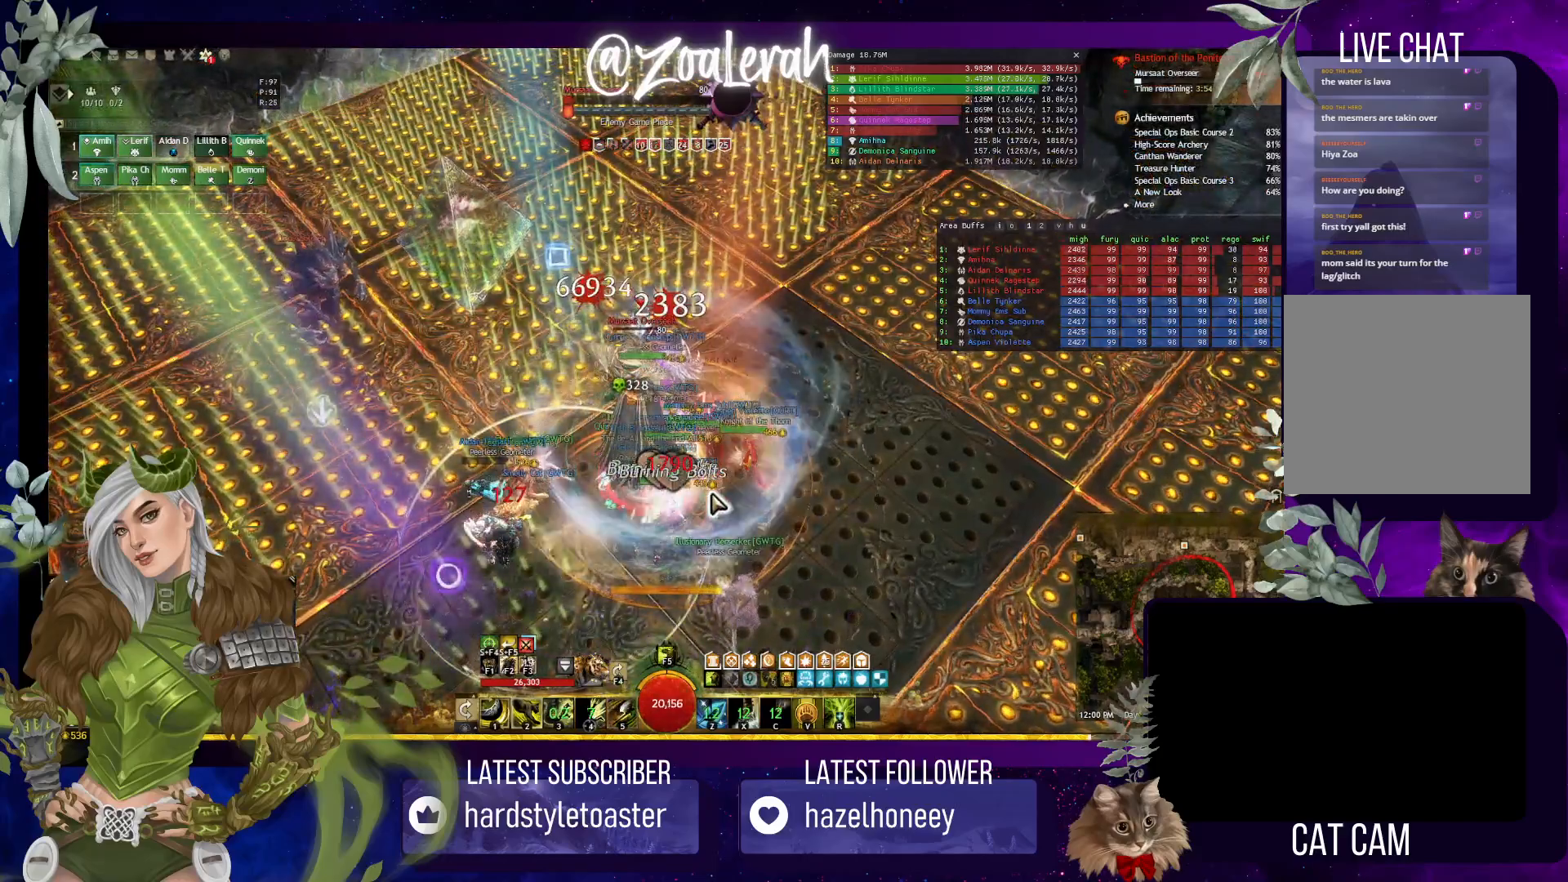
{"keys": [], "events": []}
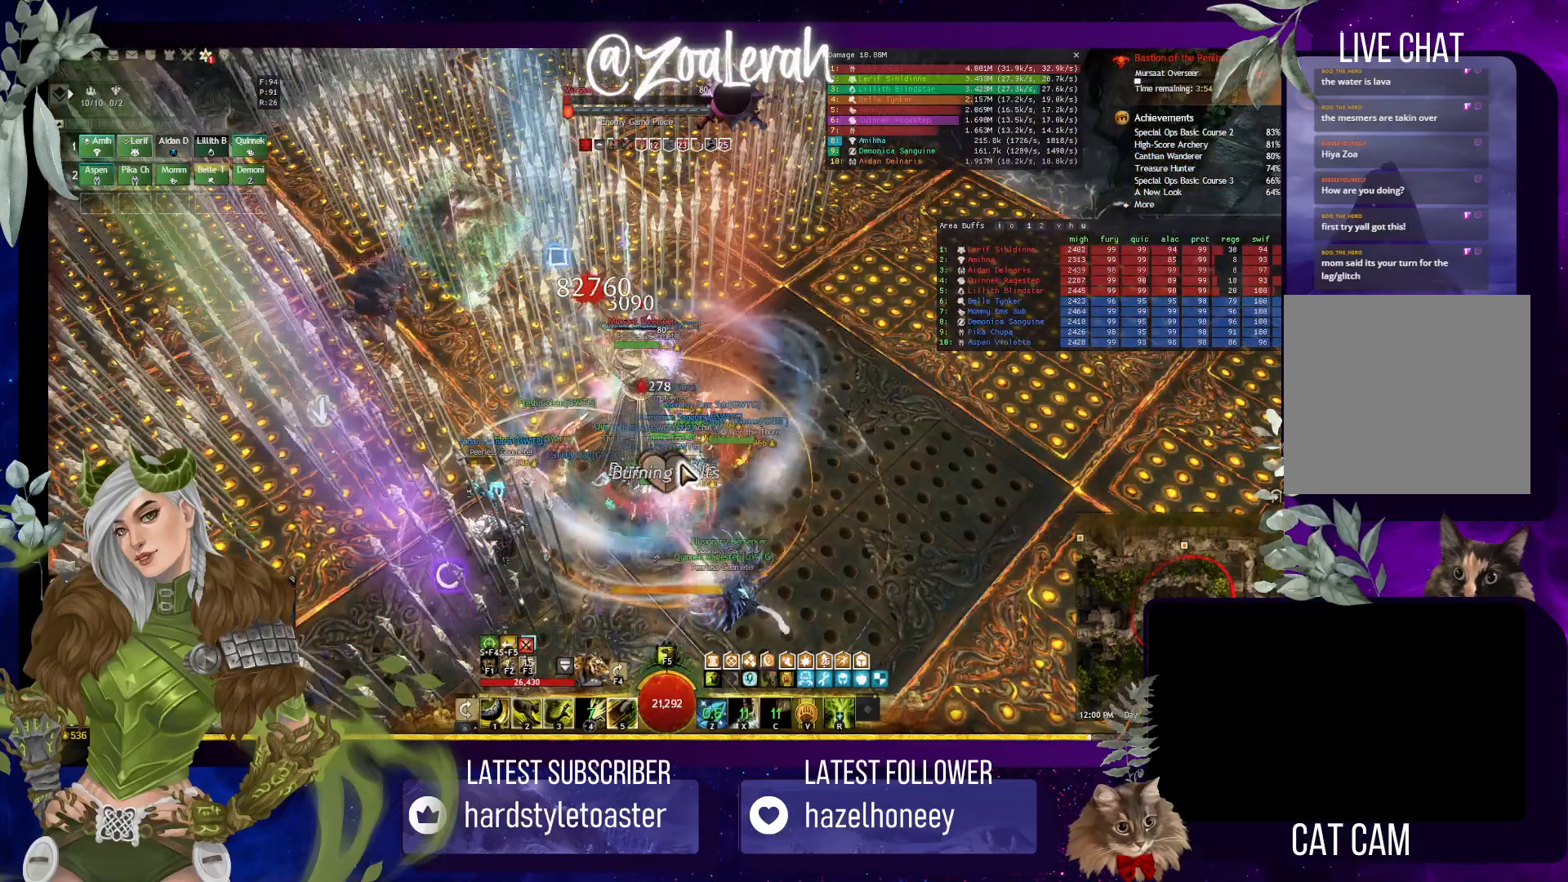
{"keys": [], "events": []}
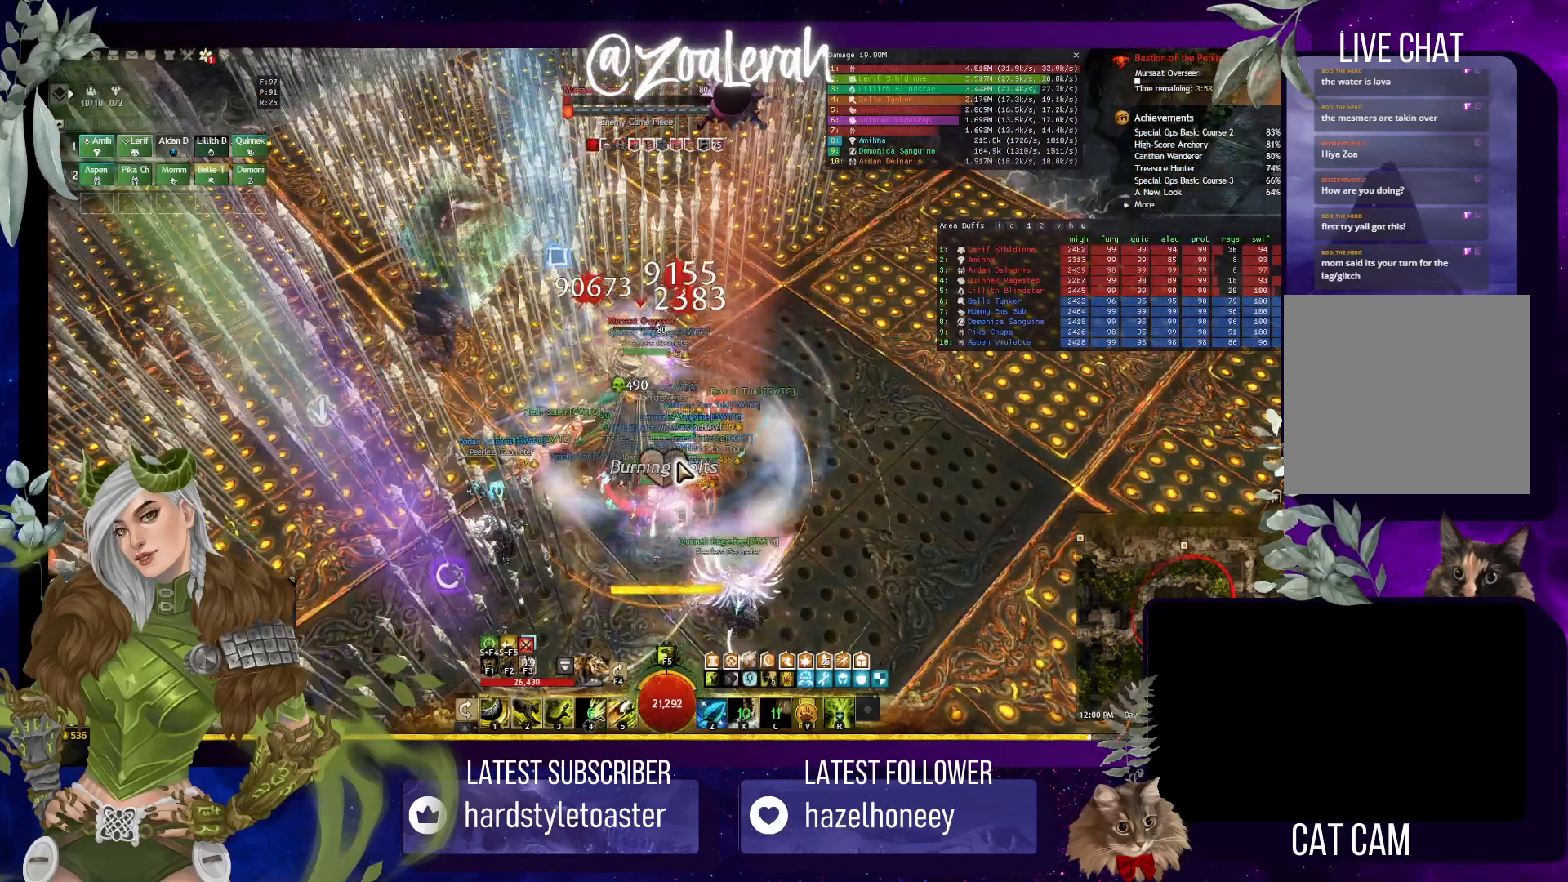
{"keys": [], "events": []}
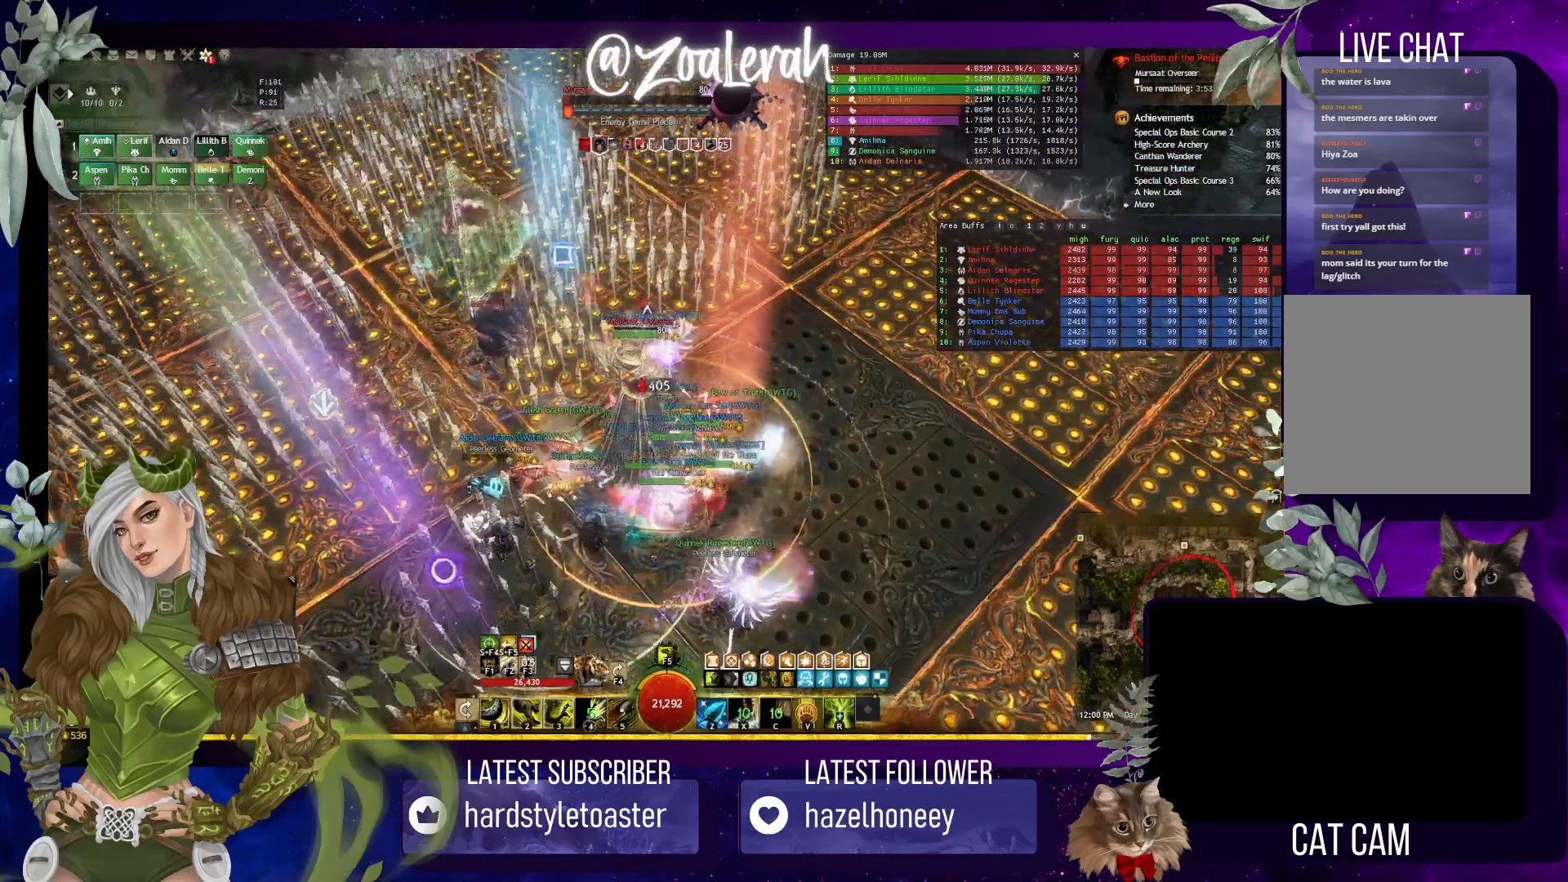
{"keys": ["1"], "events": [[300, "1", "down"], [367, "1", "up"], [450, "1", "down"]]}
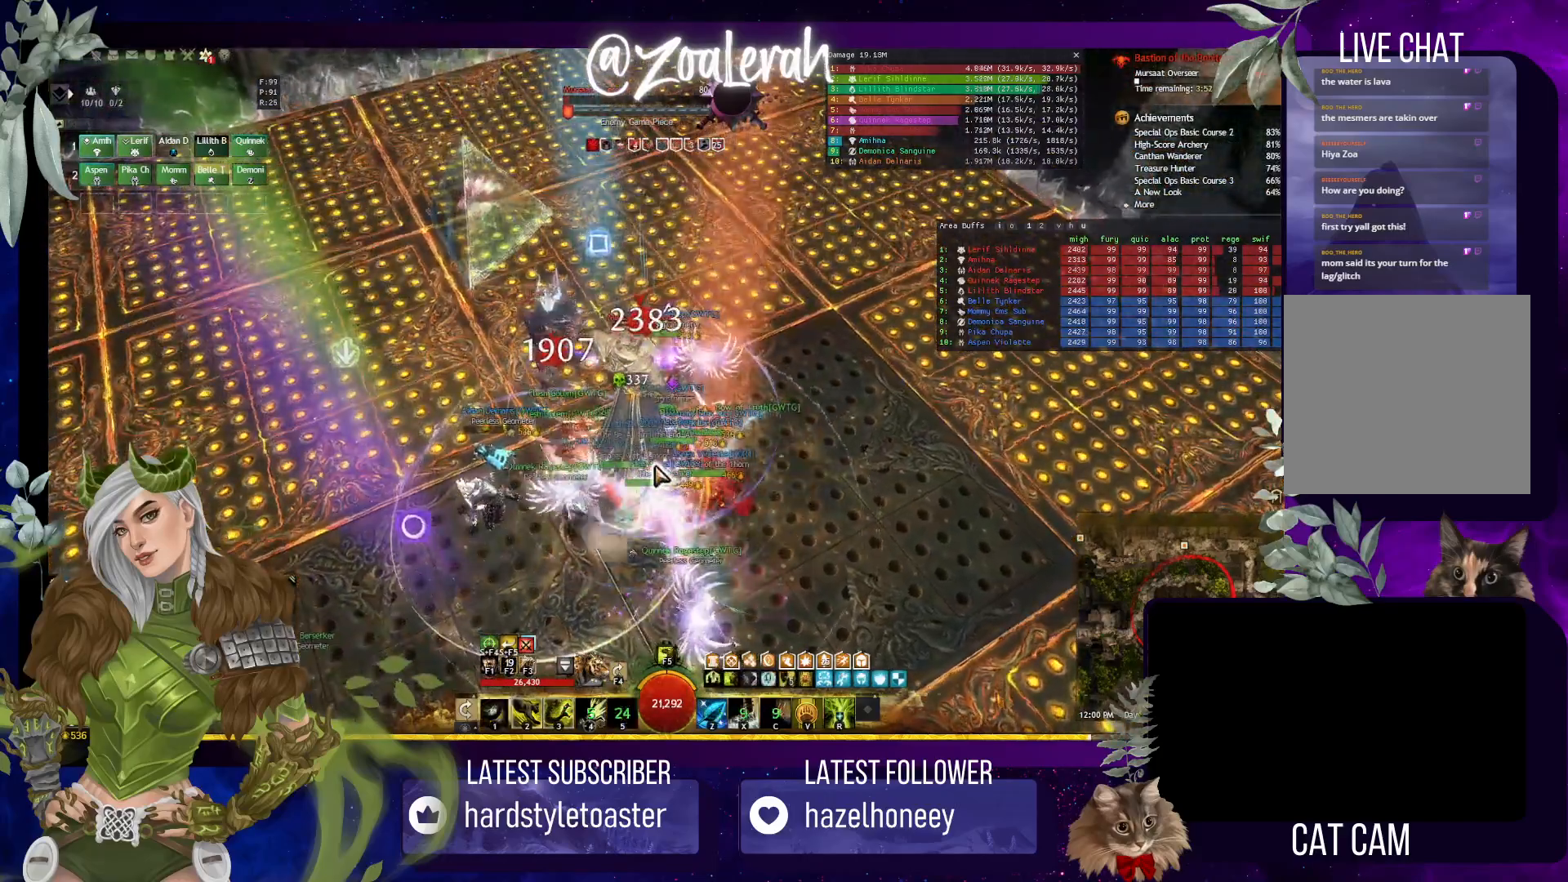
{"keys": ["2"], "events": [[100, "2", "down"], [200, "1", "up"], [217, "2", "up"], [284, "2", "down"], [384, "2", "up"], [450, "2", "down"]]}
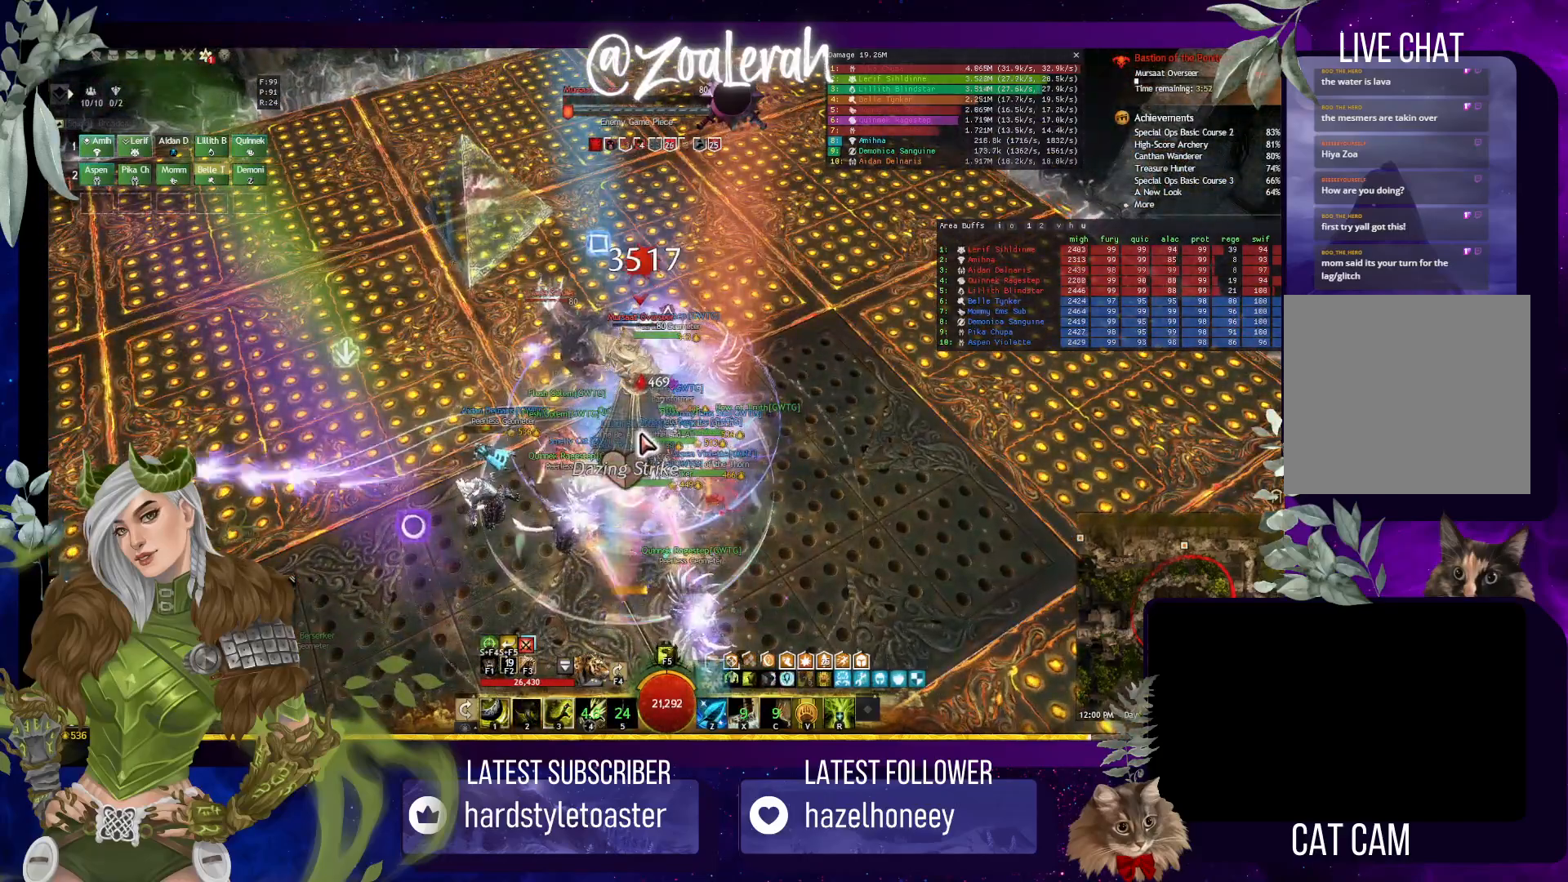
{"keys": [], "events": [[34, "2", "up"], [100, "2", "down"], [217, "3", "down"], [267, "2", "up"], [317, "3", "up"], [384, "3", "down"], [467, "3", "up"]]}
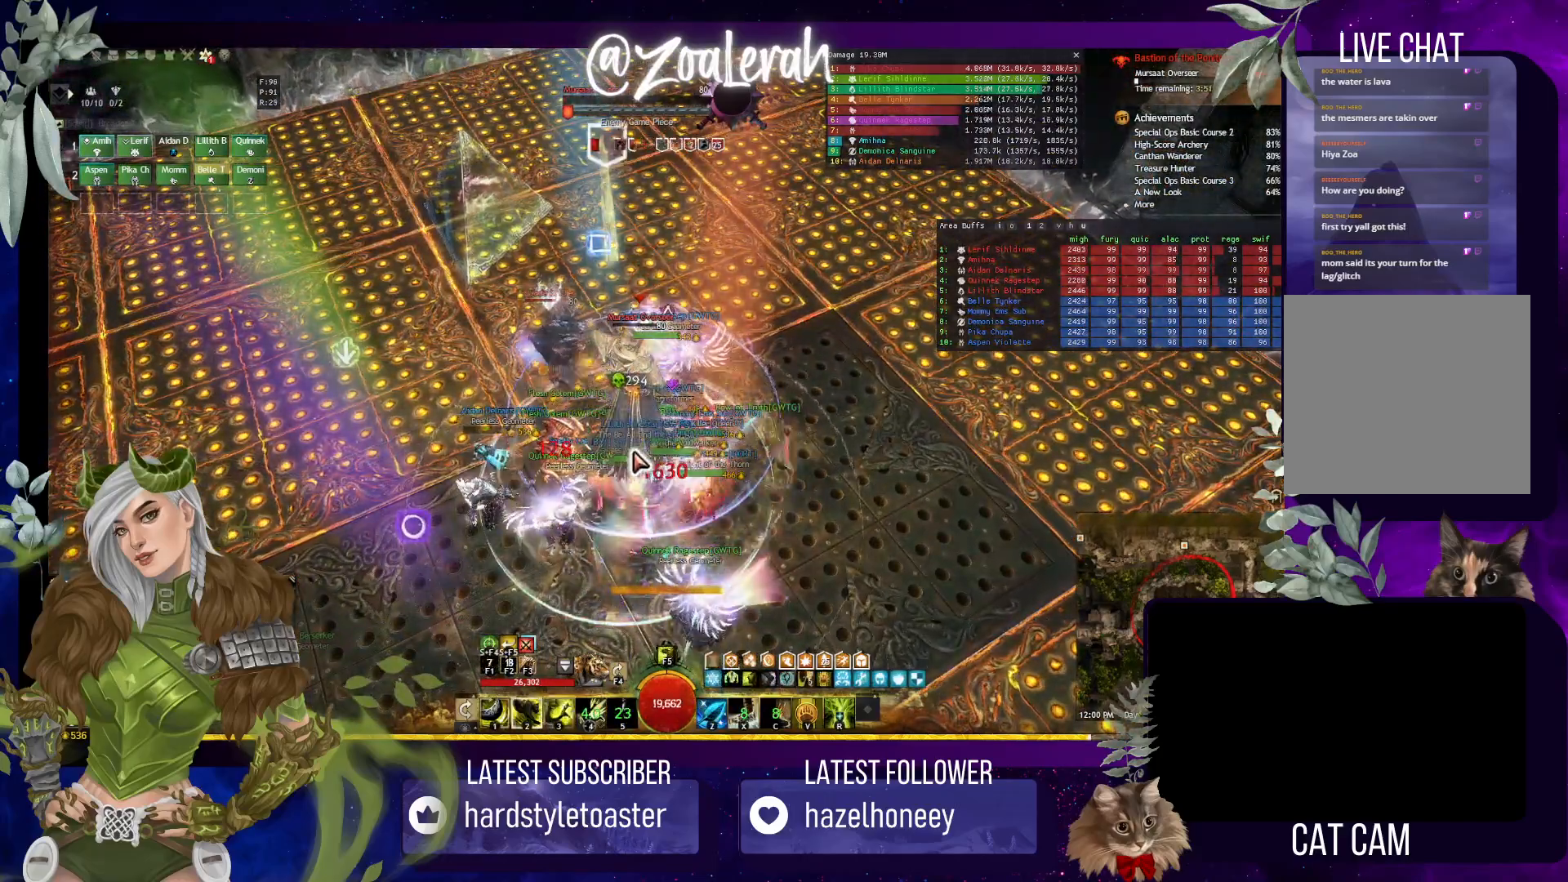
{"keys": [], "events": [[50, "3", "down"], [117, "3", "up"], [200, "3", "down"], [284, "3", "up"], [367, "3", "down"], [450, "3", "up"]]}
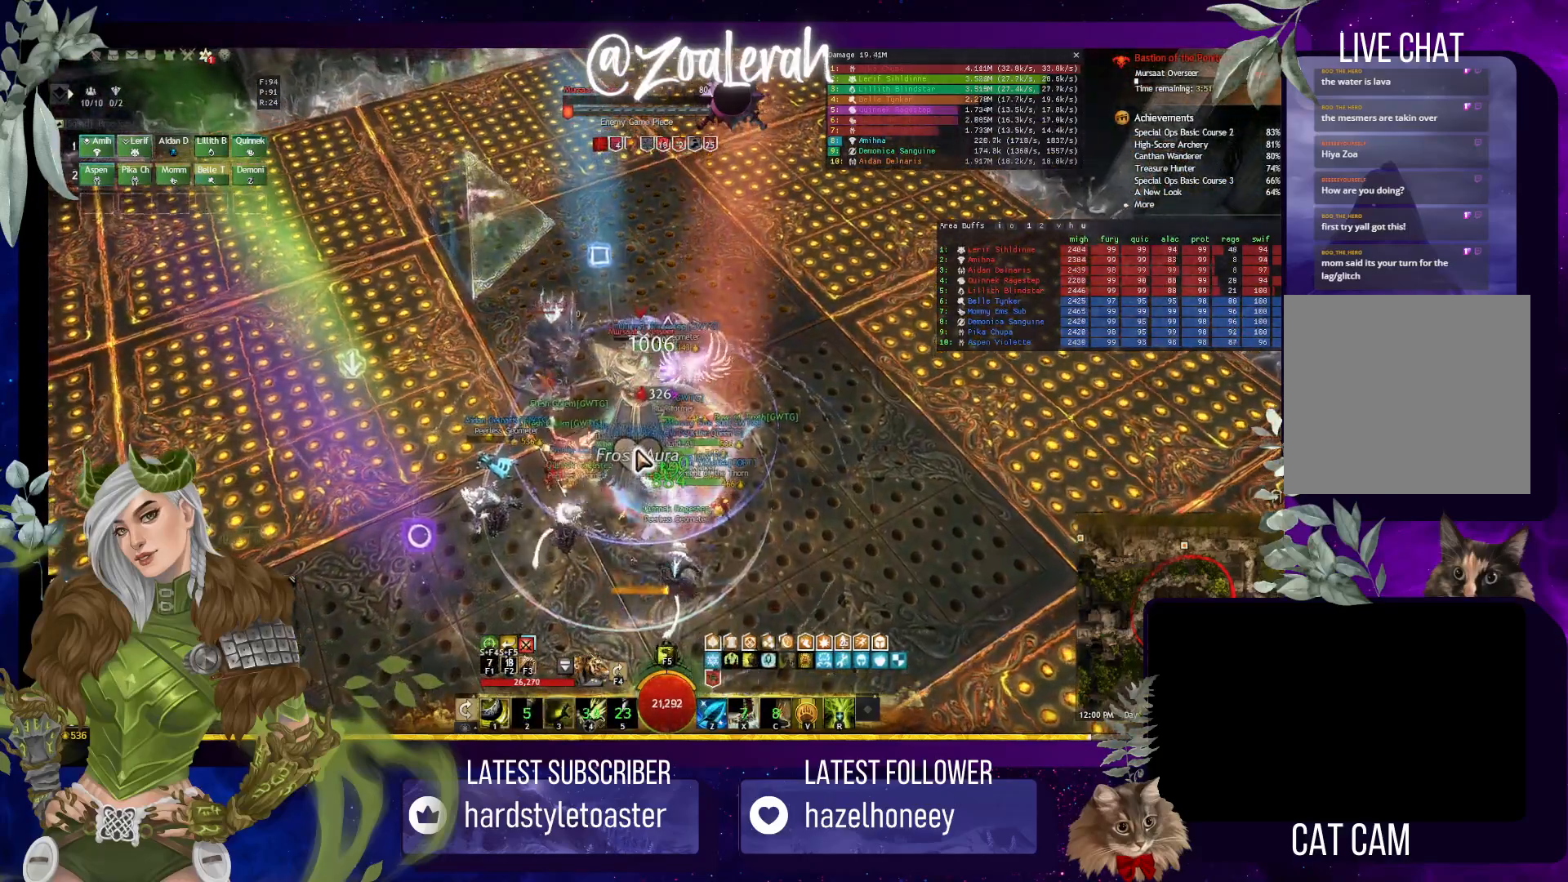
{"keys": [], "events": [[34, "3", "down"], [117, "3", "up"], [200, "3", "down"], [284, "3", "up"], [367, "3", "down"], [450, "3", "up"]]}
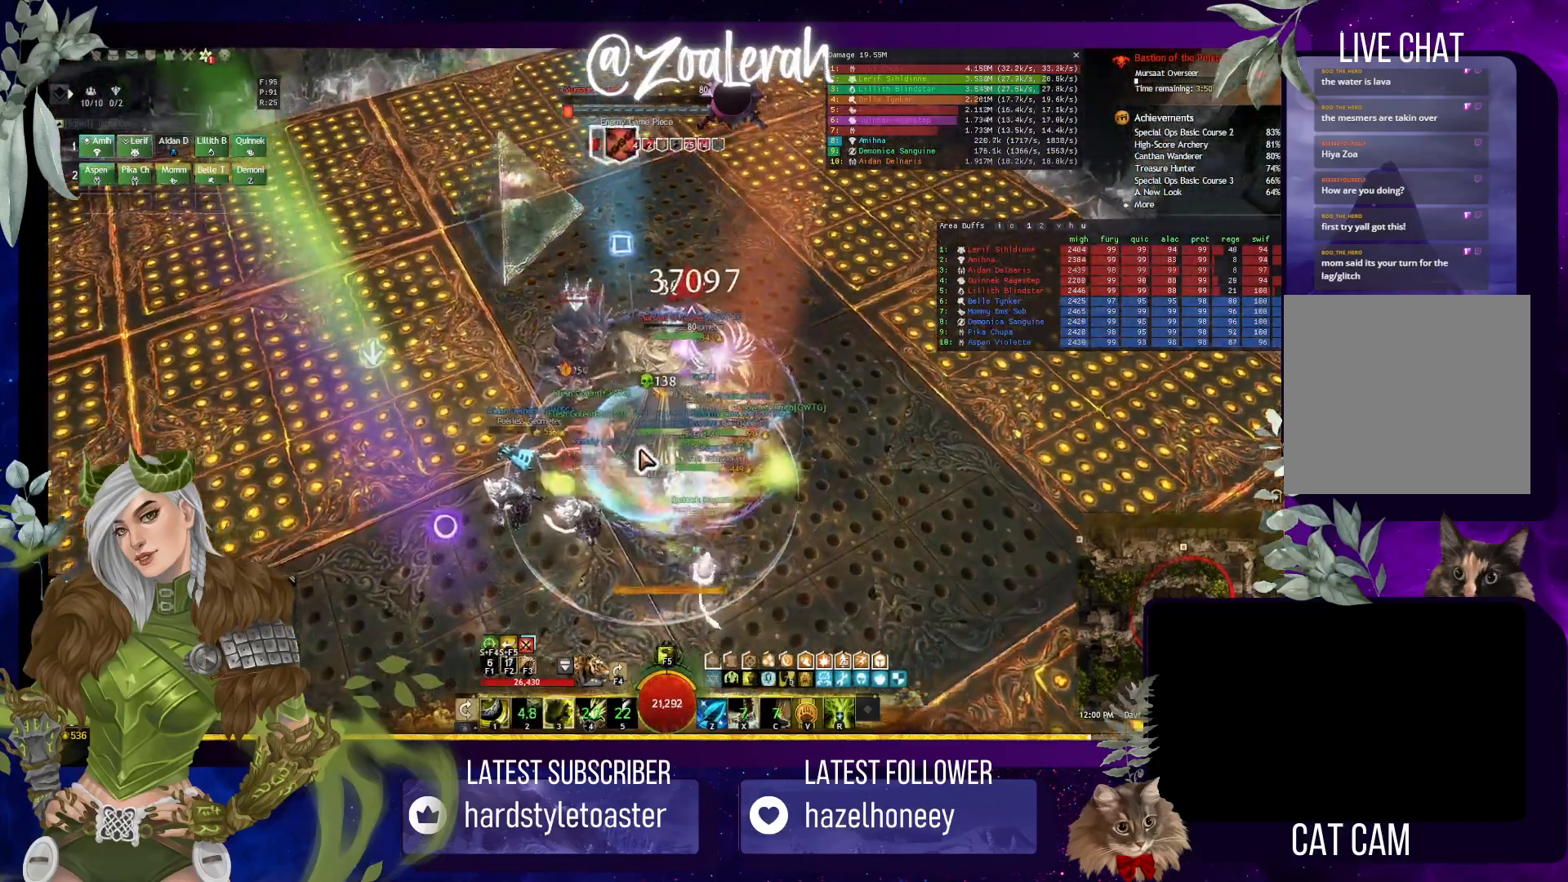
{"keys": [], "events": [[17, "3", "down"], [100, "3", "up"], [167, "3", "down"], [284, "3", "up"]]}
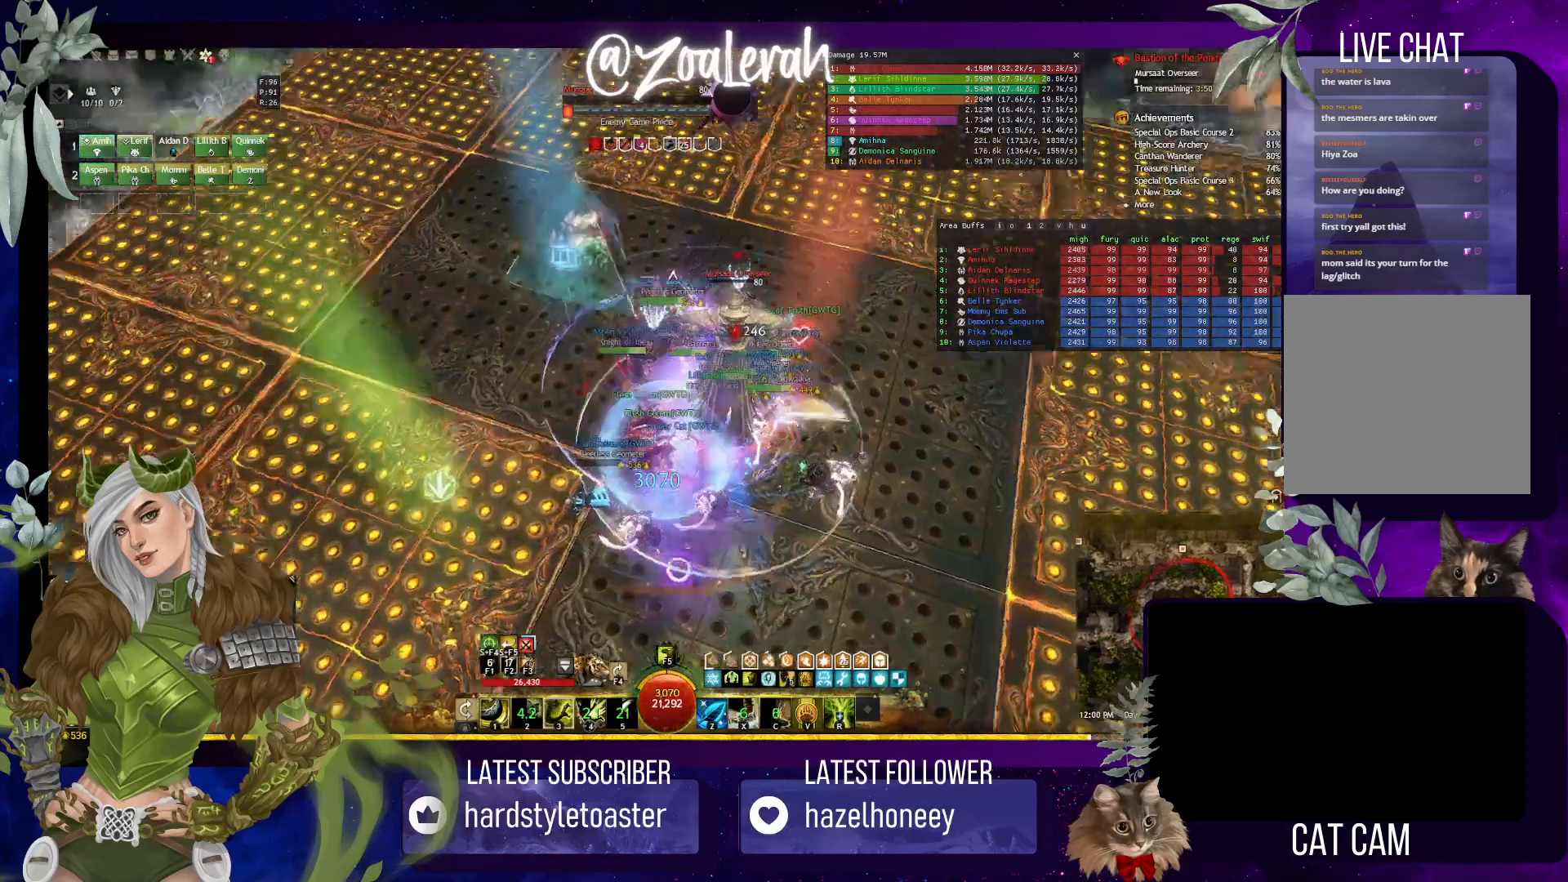
{"keys": [], "events": [[217, "2", "down"], [317, "2", "up"], [384, "2", "down"], [467, "2", "up"]]}
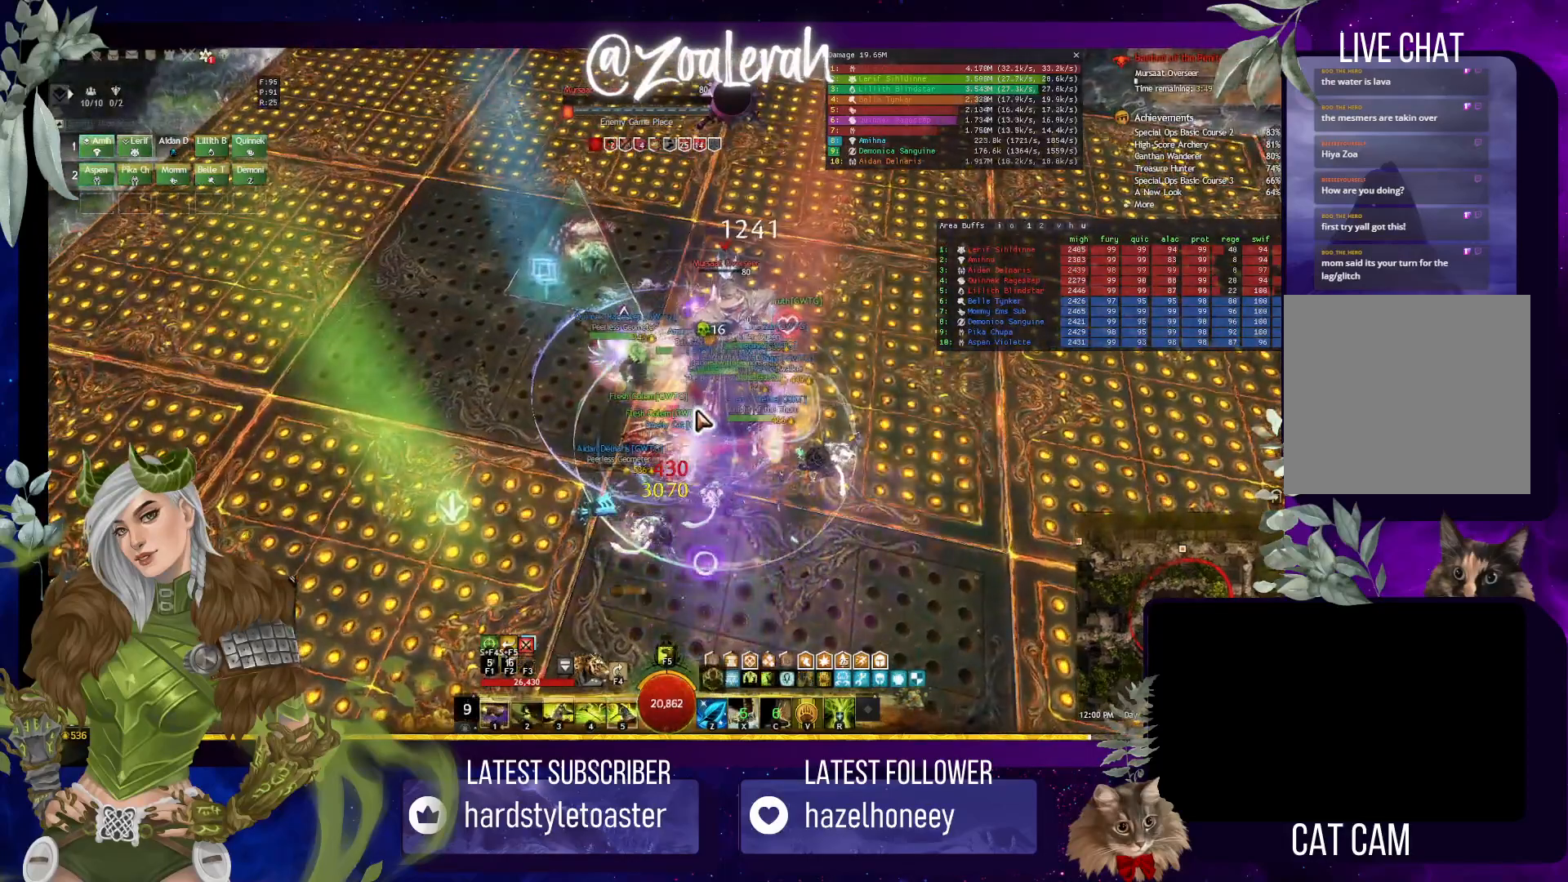
{"keys": ["4"], "events": [[17, "2", "down"], [134, "4", "down"], [184, "2", "up"], [234, "4", "up"], [300, "4", "down"], [367, "4", "up"], [450, "4", "down"]]}
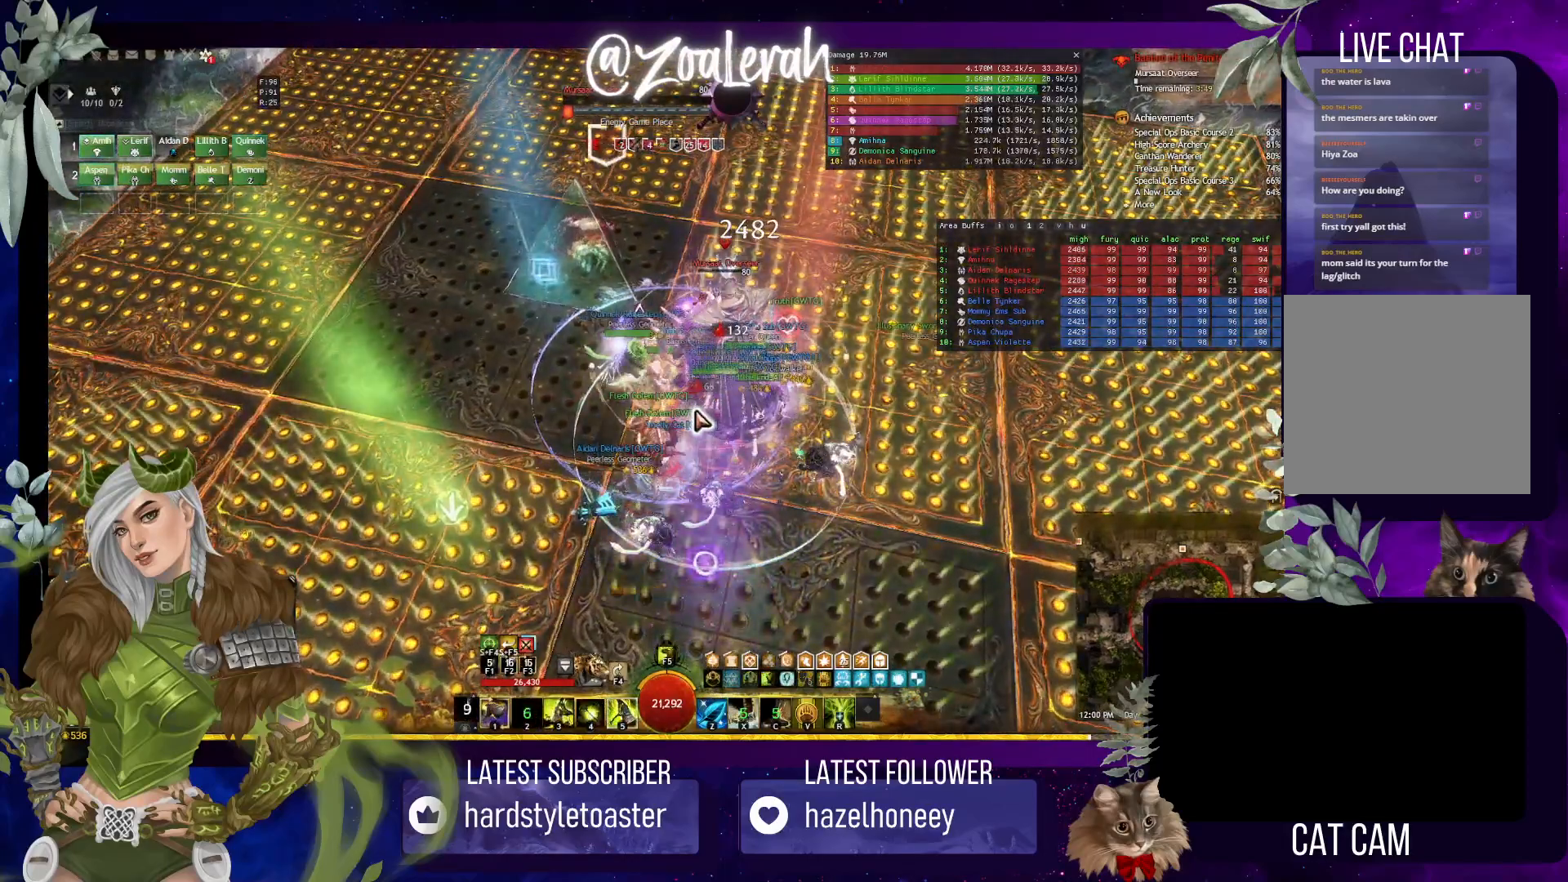
{"keys": [], "events": [[34, "4", "up"], [100, "4", "down"], [150, "4", "up"], [250, "5", "down"], [317, "5", "up"], [384, "5", "down"], [484, "5", "up"]]}
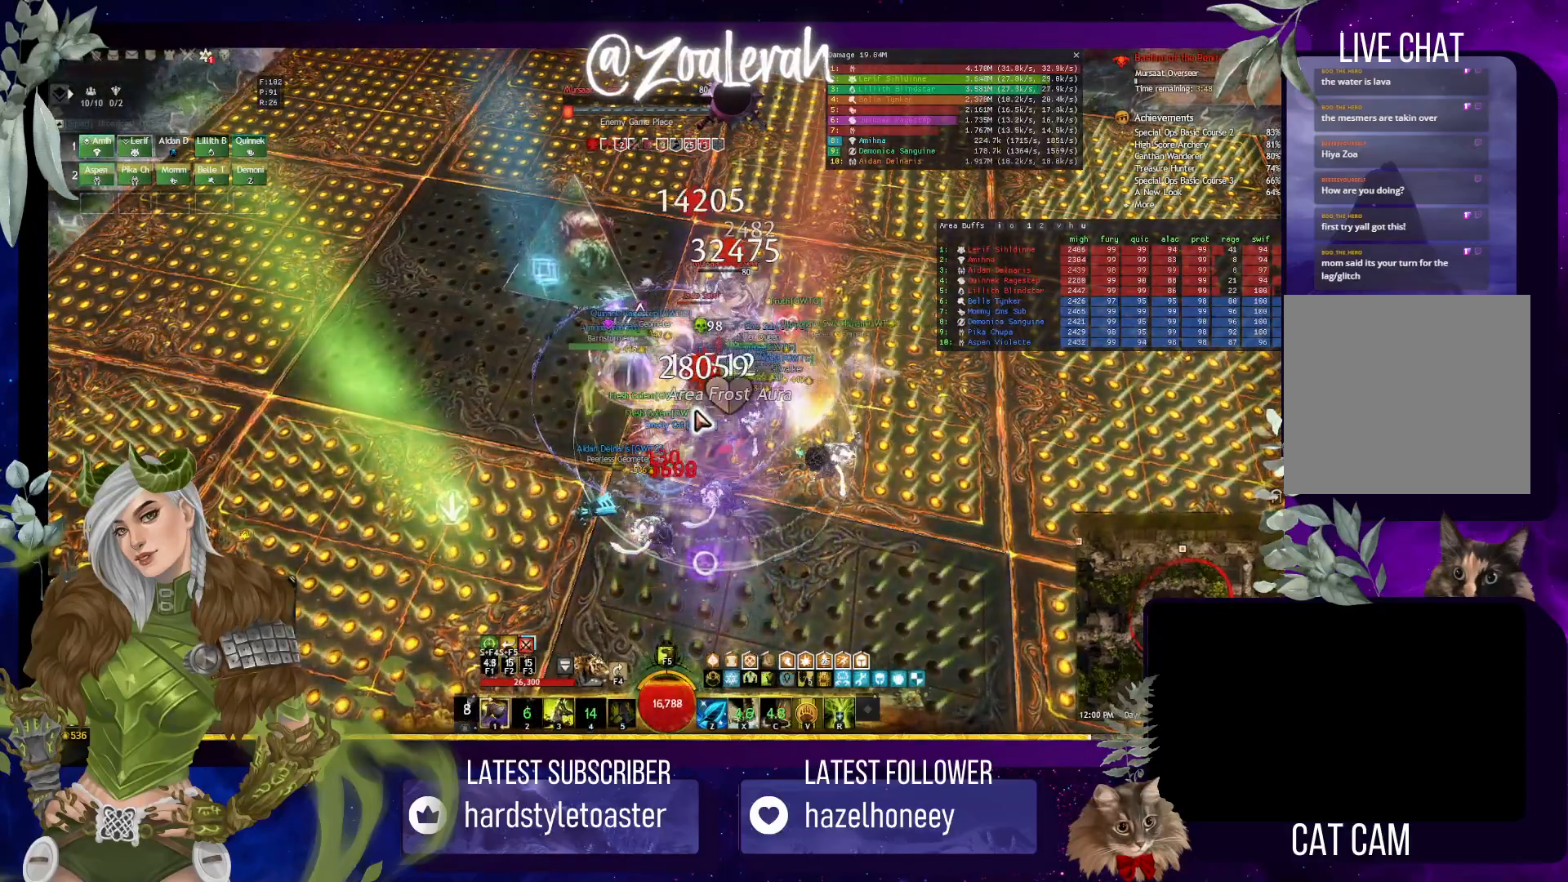
{"keys": [], "events": [[67, "5", "down"], [150, "5", "up"], [200, "5", "down"], [300, "5", "up"], [350, "5", "down"], [450, "5", "up"]]}
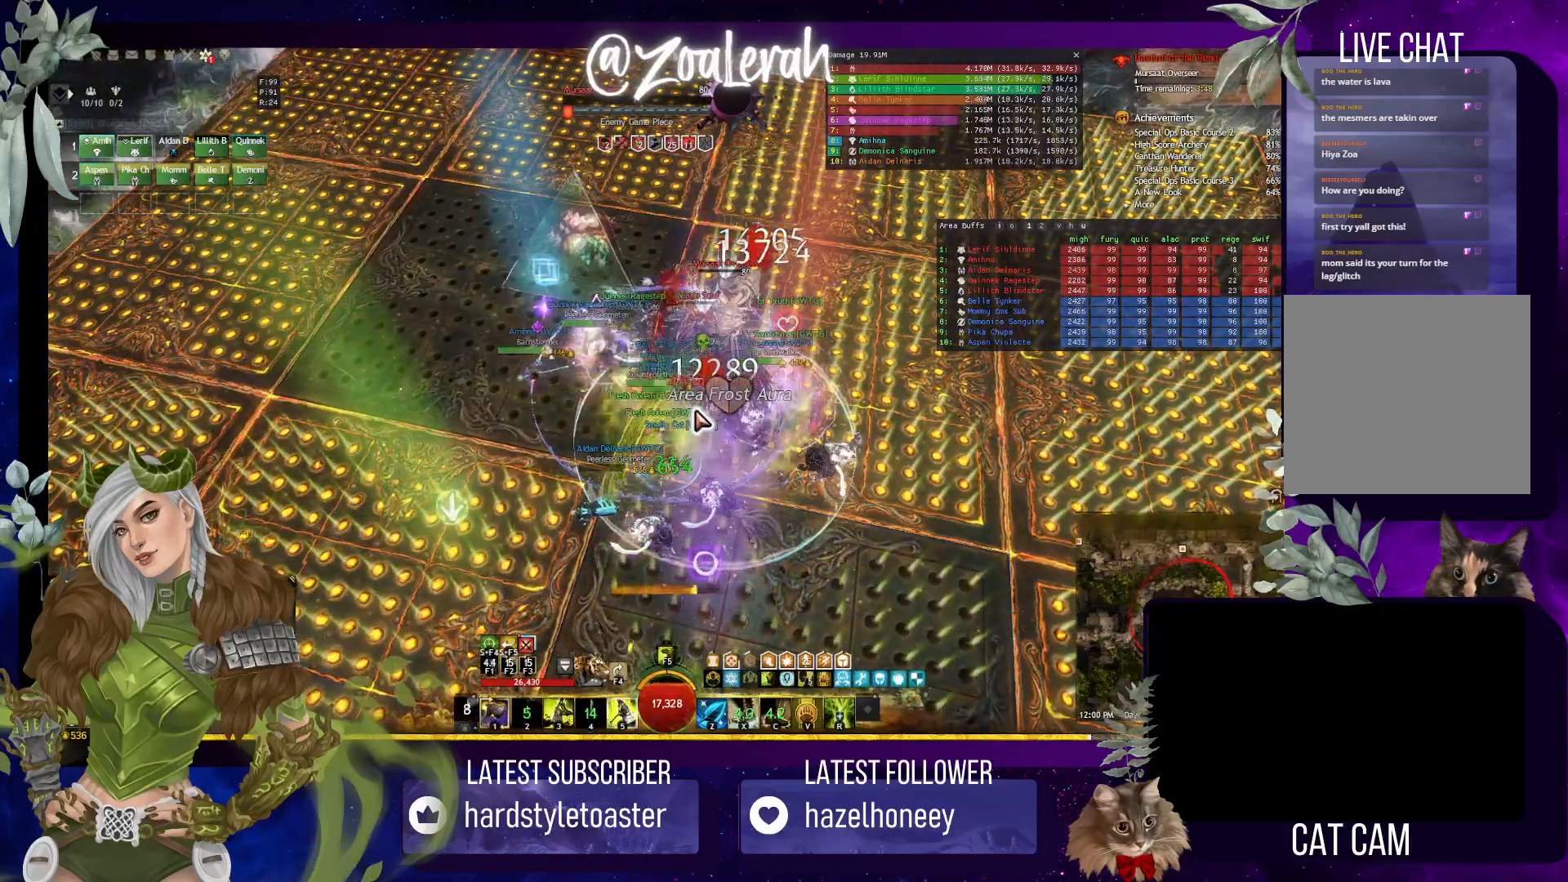
{"keys": [], "events": [[17, "5", "down"], [84, "5", "up"], [150, "5", "down"], [267, "5", "up"], [334, "1", "down"], [434, "1", "up"]]}
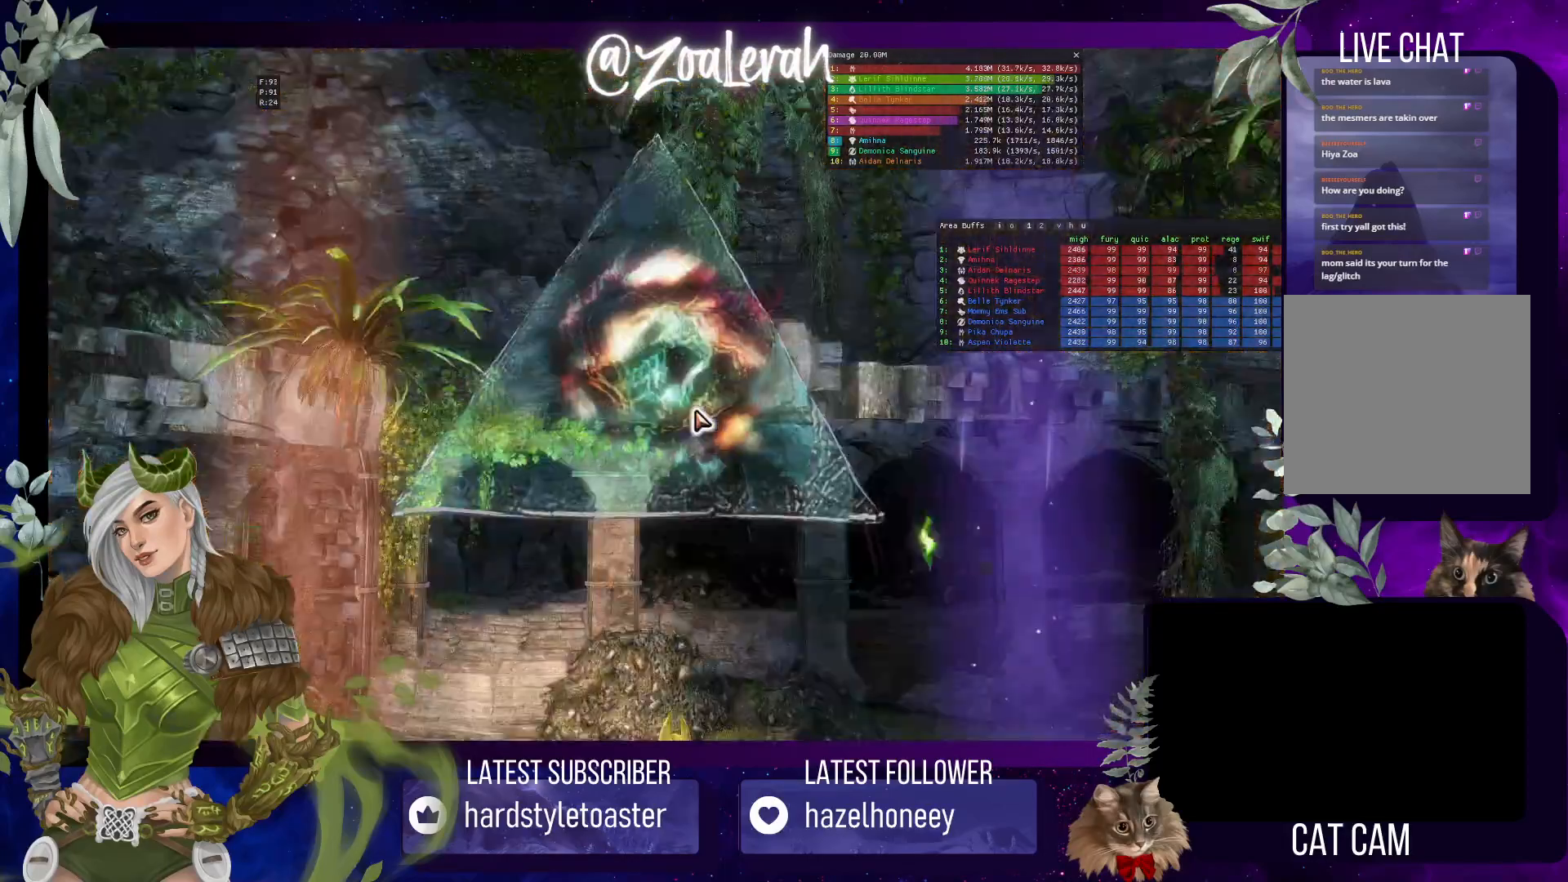
{"keys": [], "events": [[17, "1", "down"], [134, "1", "up"]]}
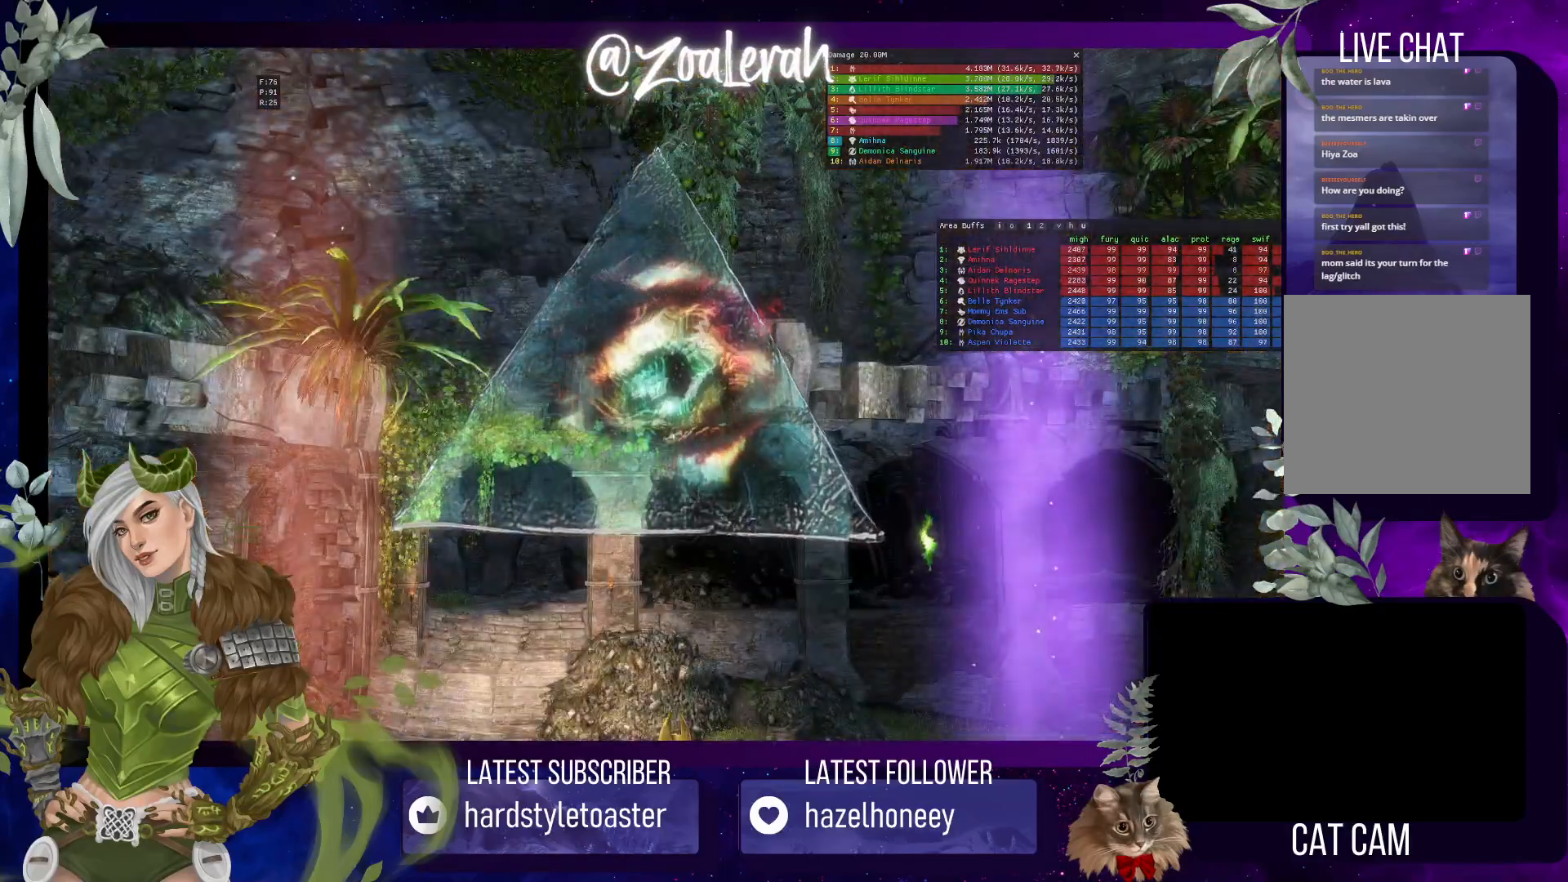
{"keys": [], "events": []}
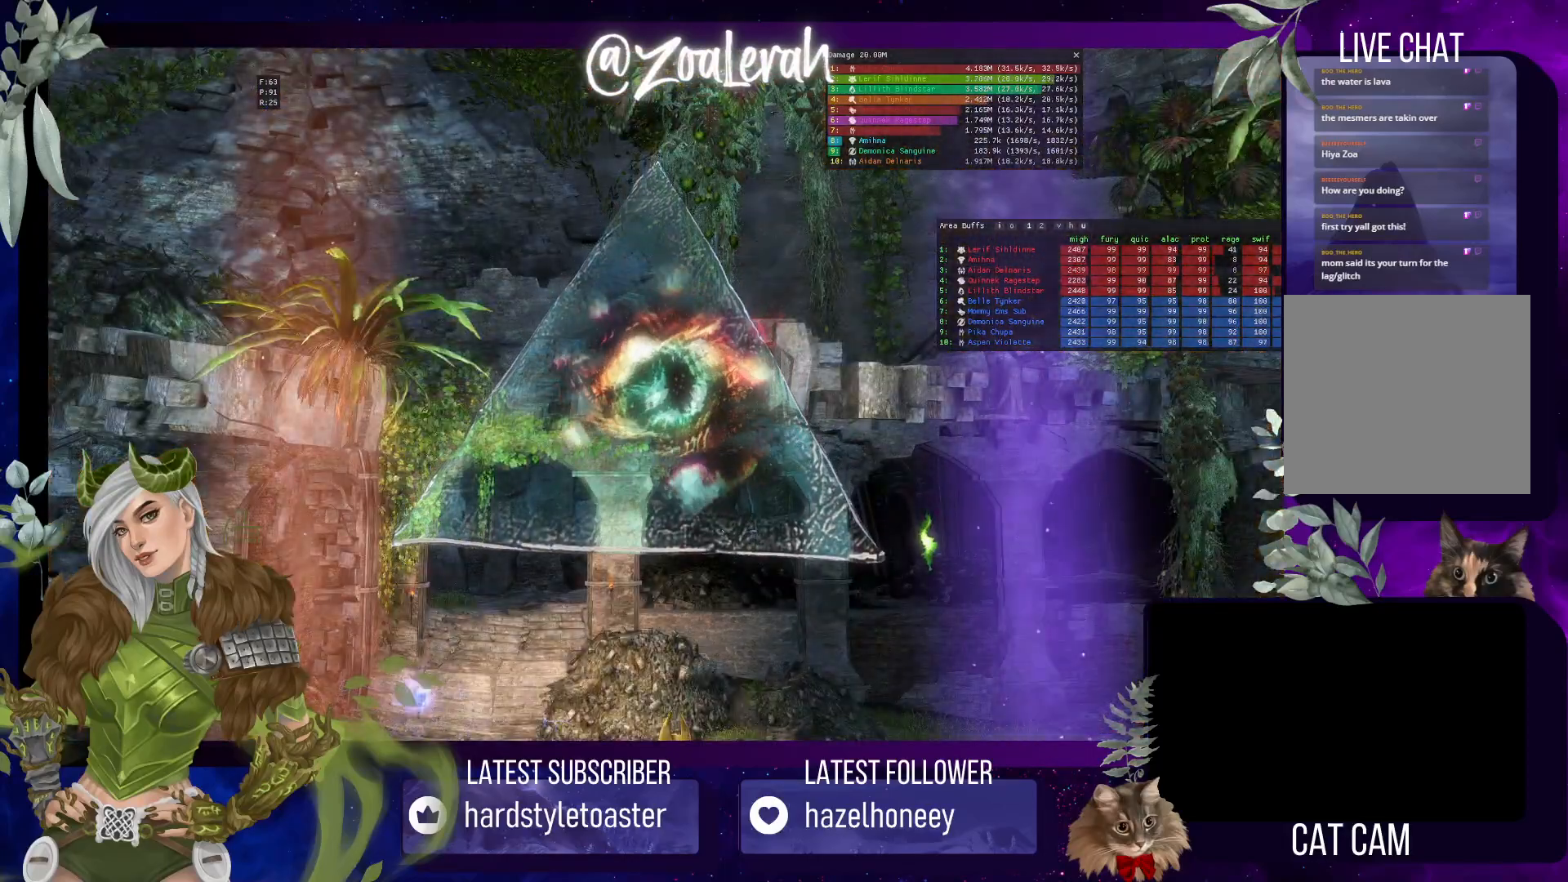
{"keys": [], "events": []}
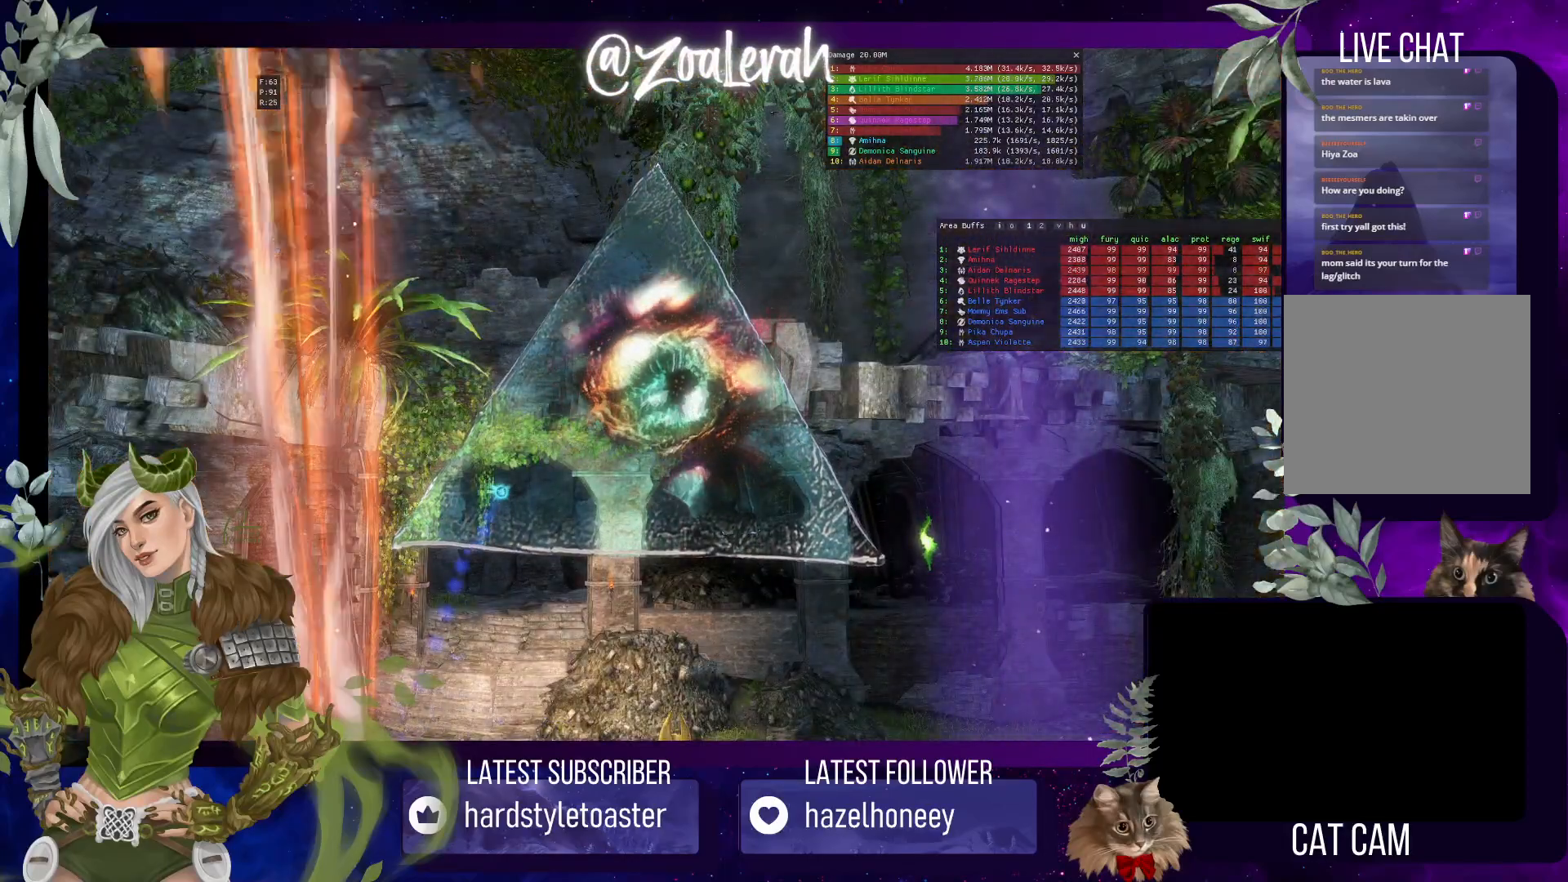
{"keys": [], "events": []}
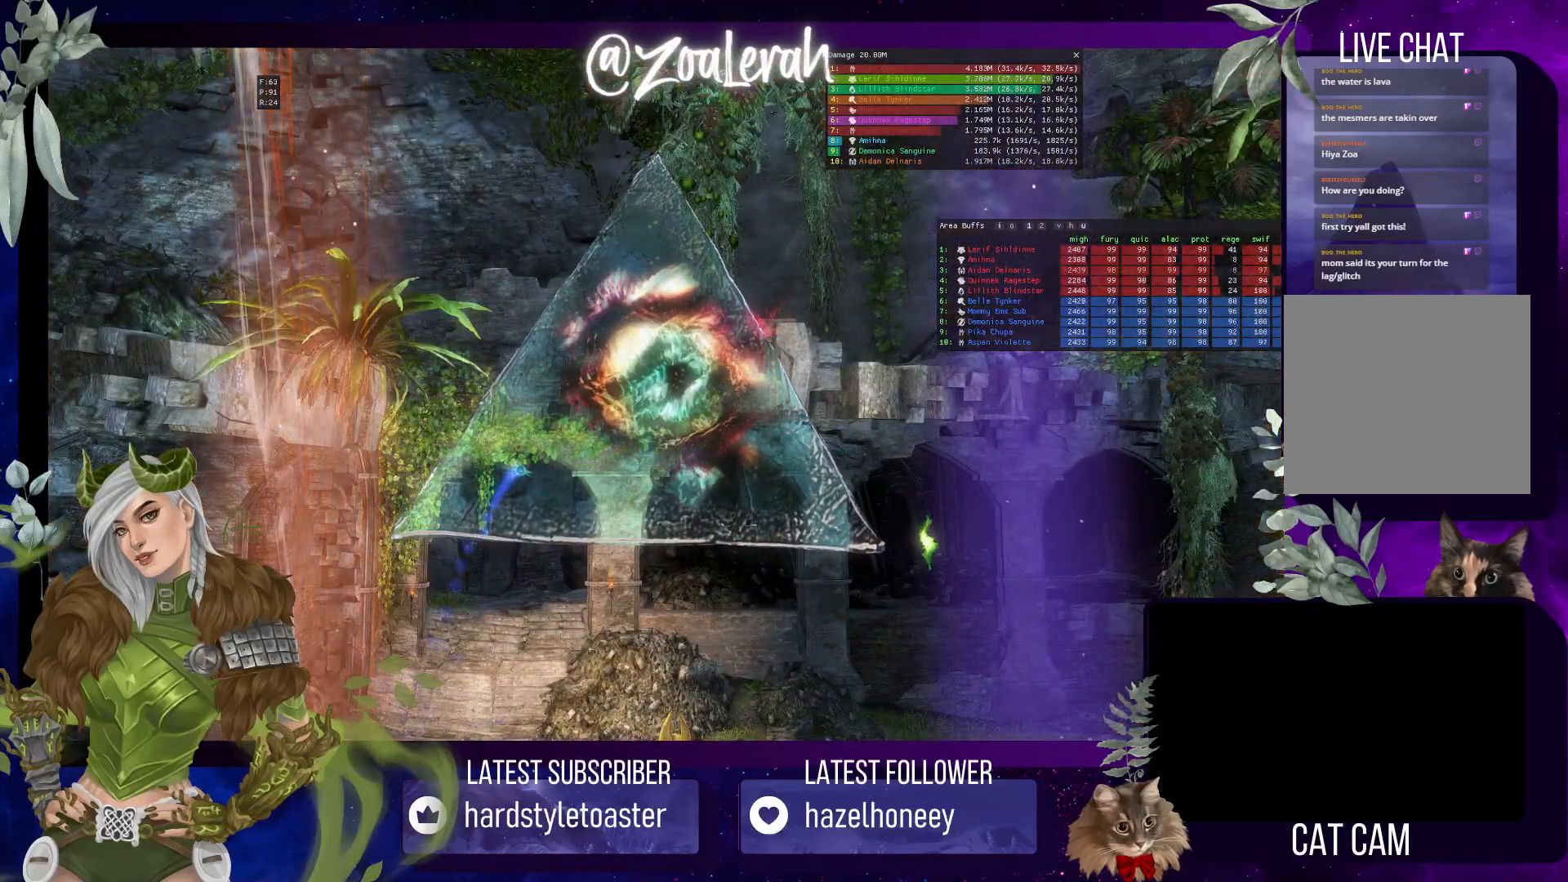
{"keys": [], "events": []}
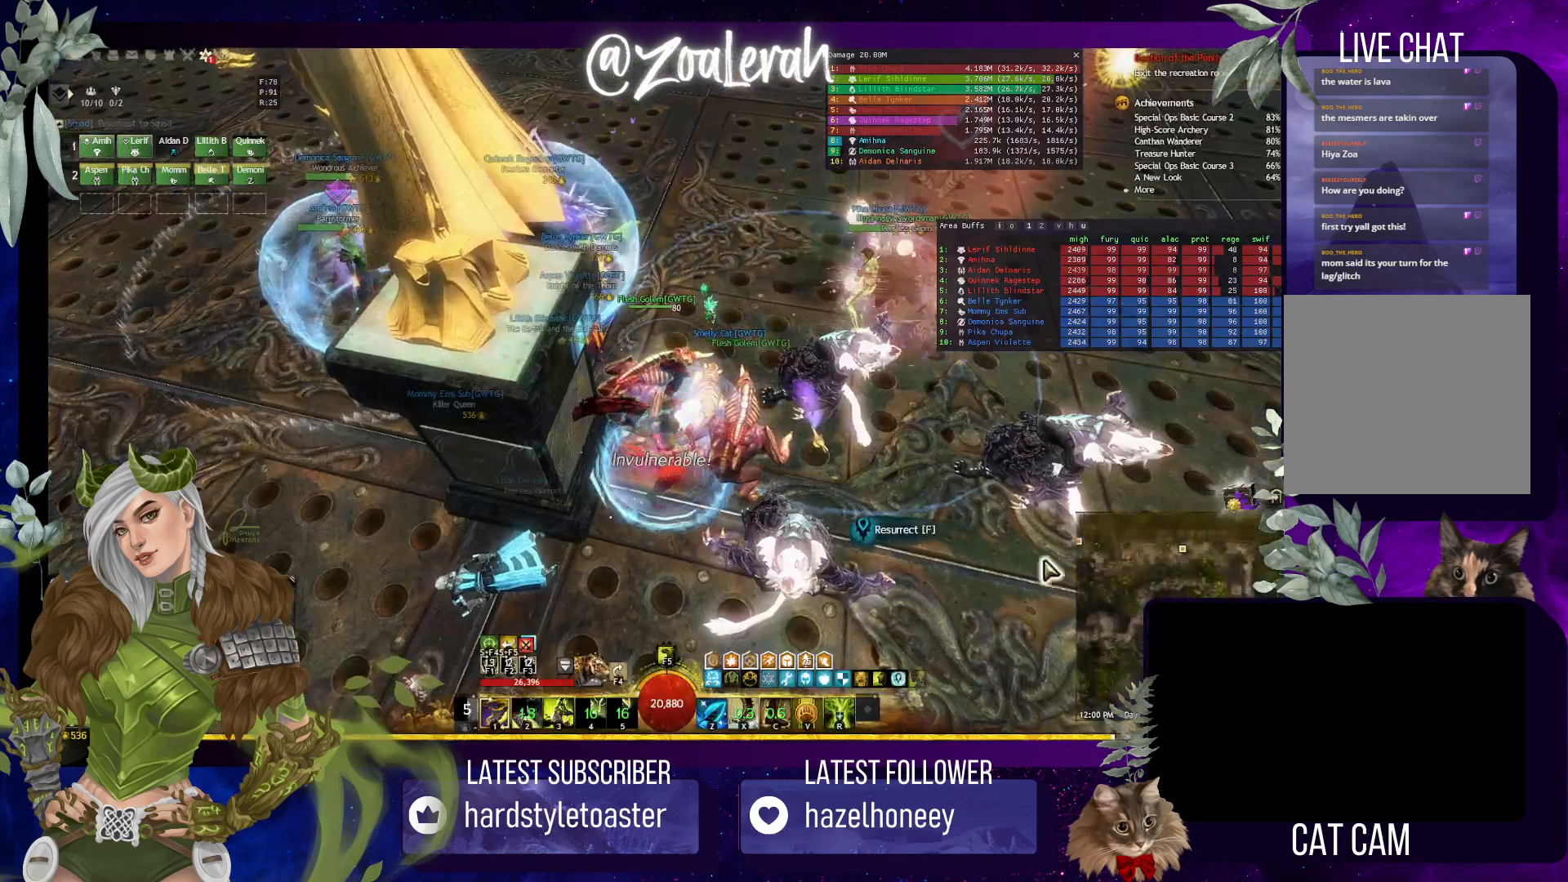
{"keys": [], "events": []}
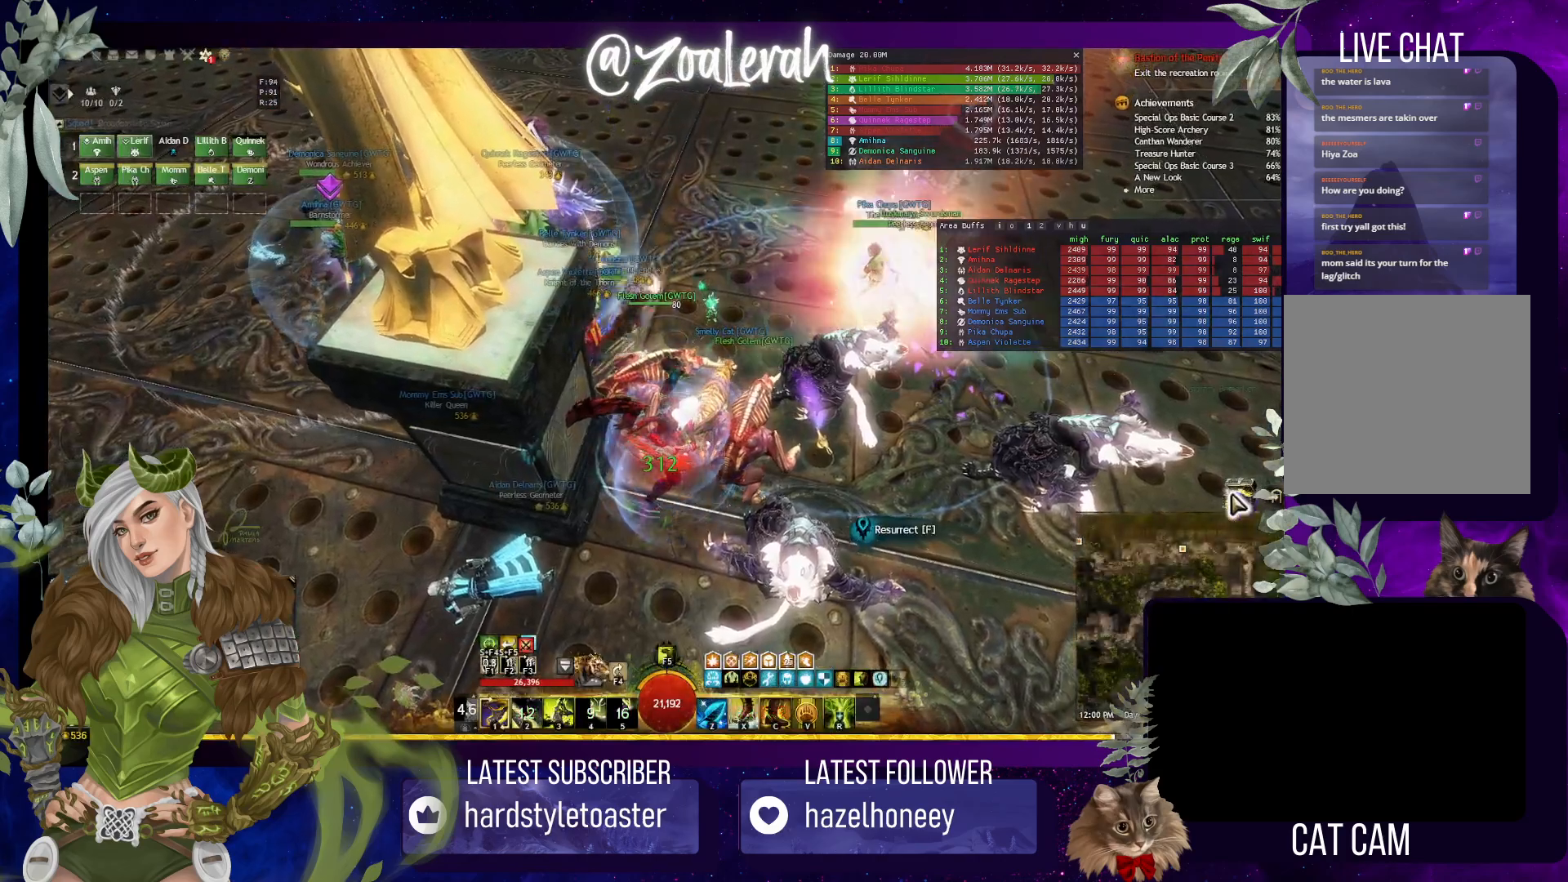
{"keys": [], "events": []}
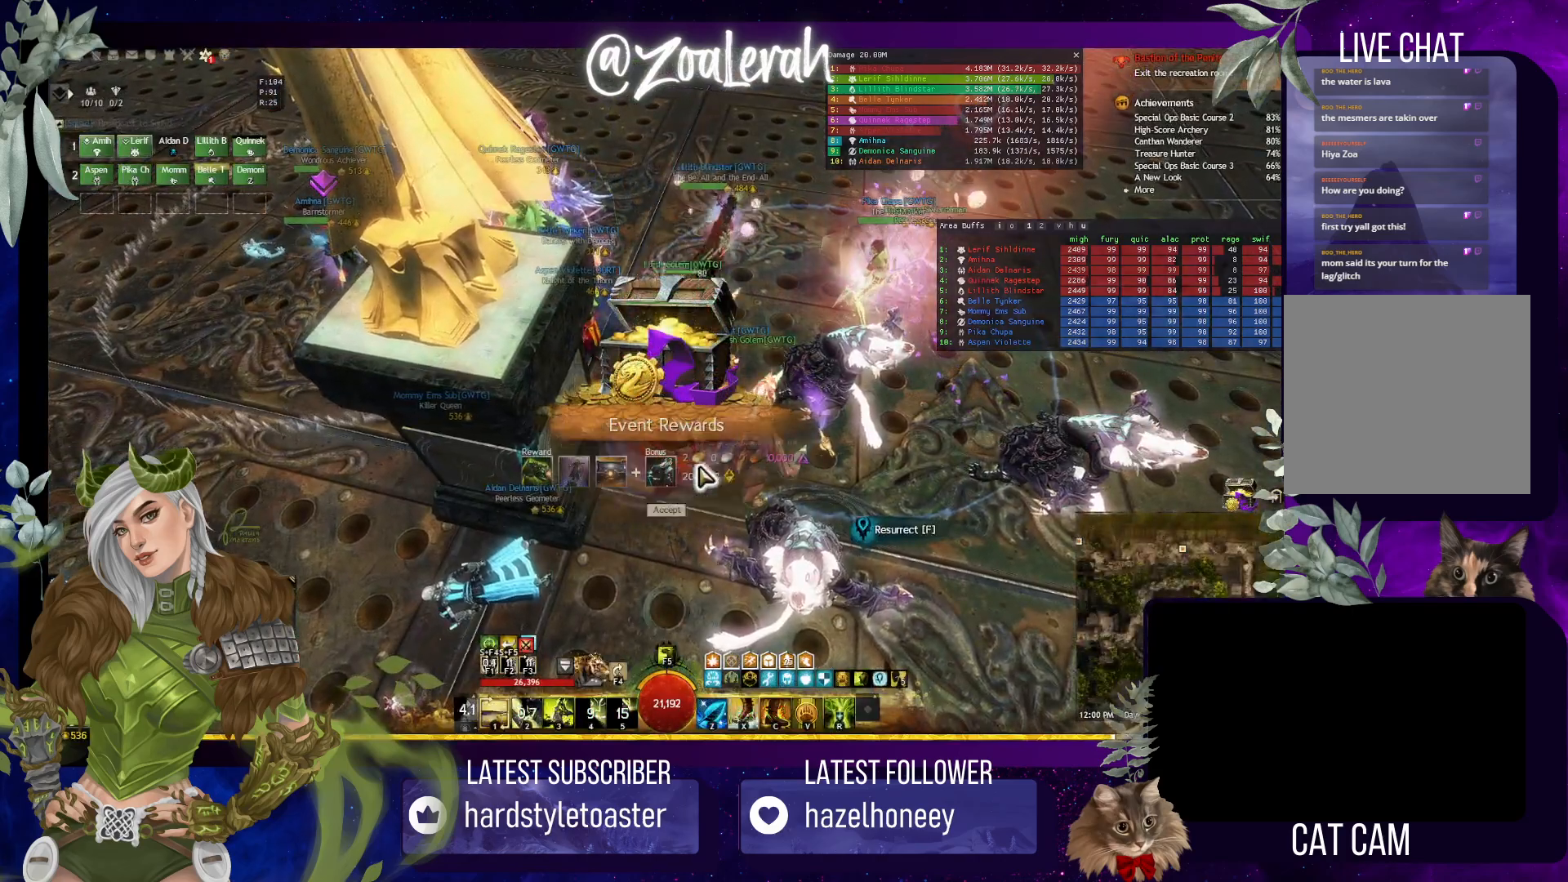
{"keys": ["q", "space", "w"], "events": [[150, "w", "down"], [300, "q", "down"], [434, "space", "down"]]}
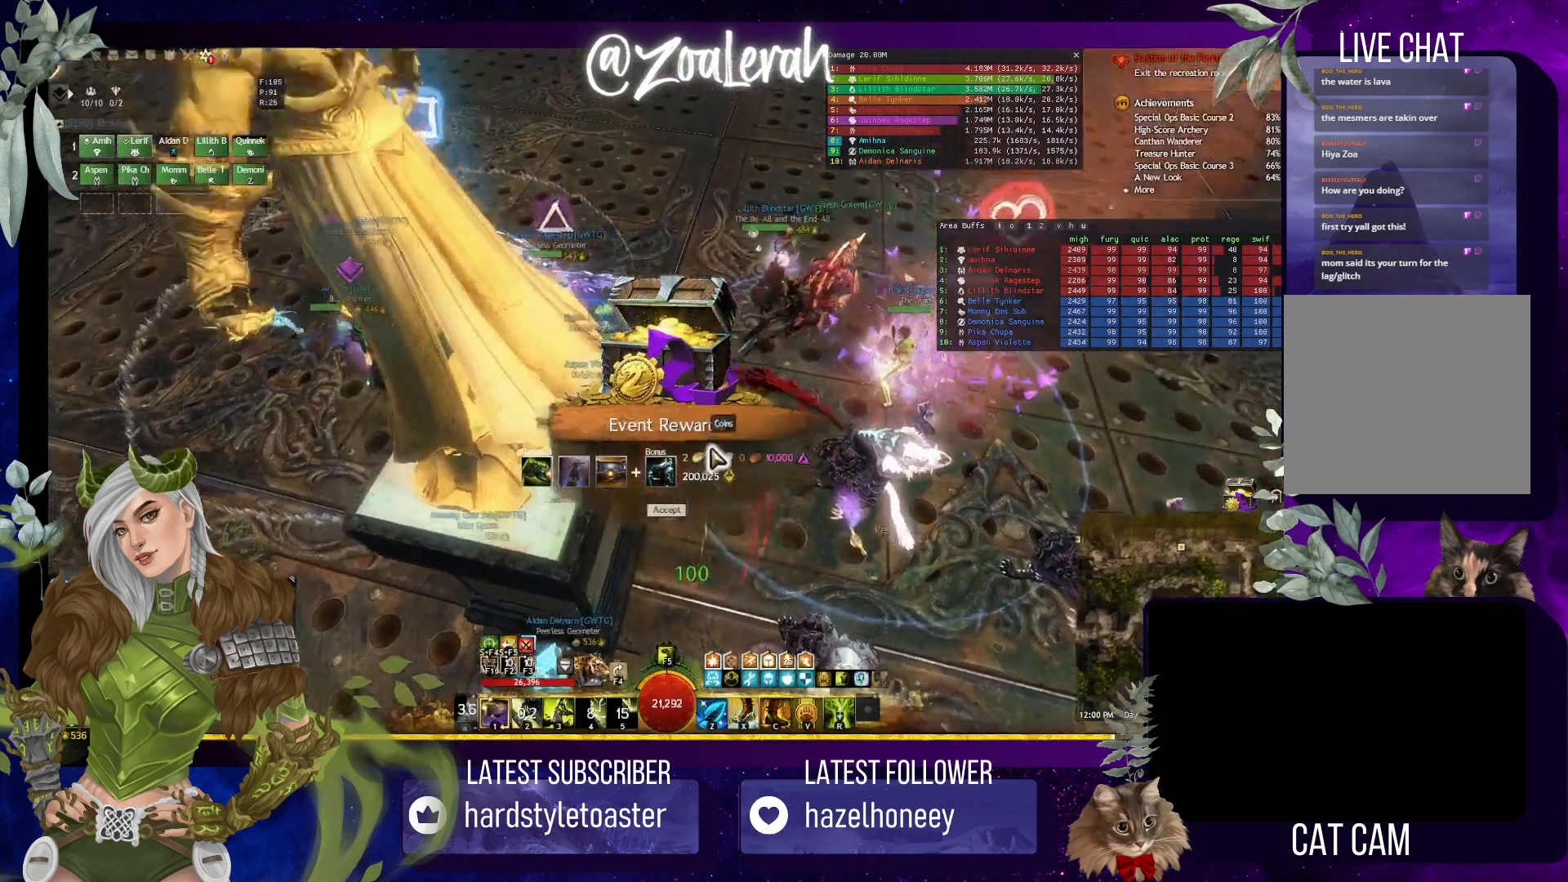
{"keys": ["q", "w"], "events": [[50, "d", "down"], [134, "space", "up"], [267, "d", "up"]]}
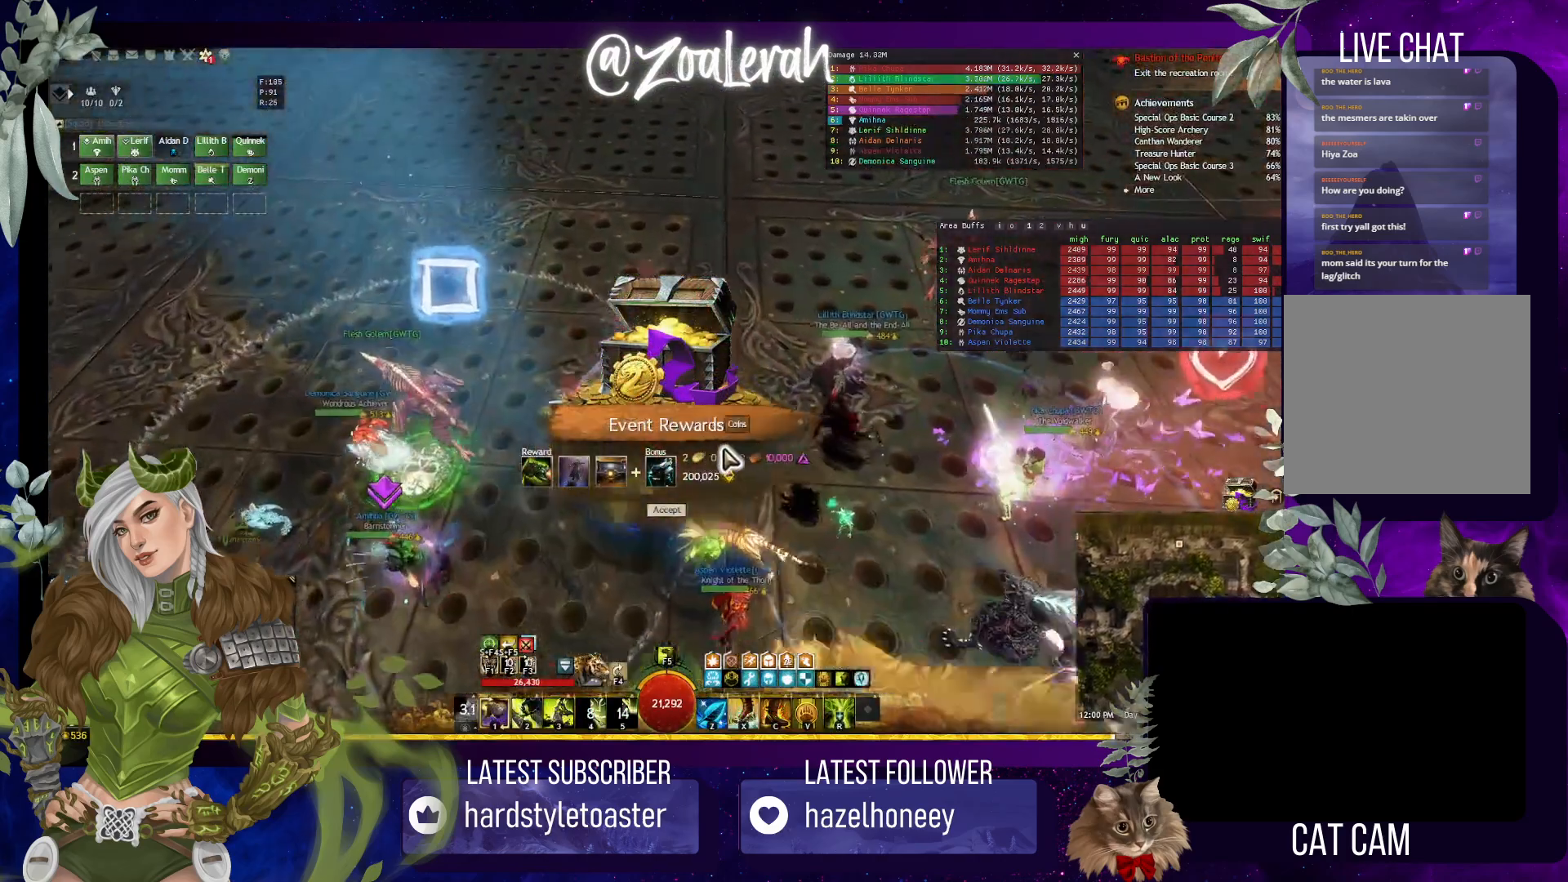
{"keys": [], "events": [[100, "q", "up"], [384, "w", "up"]]}